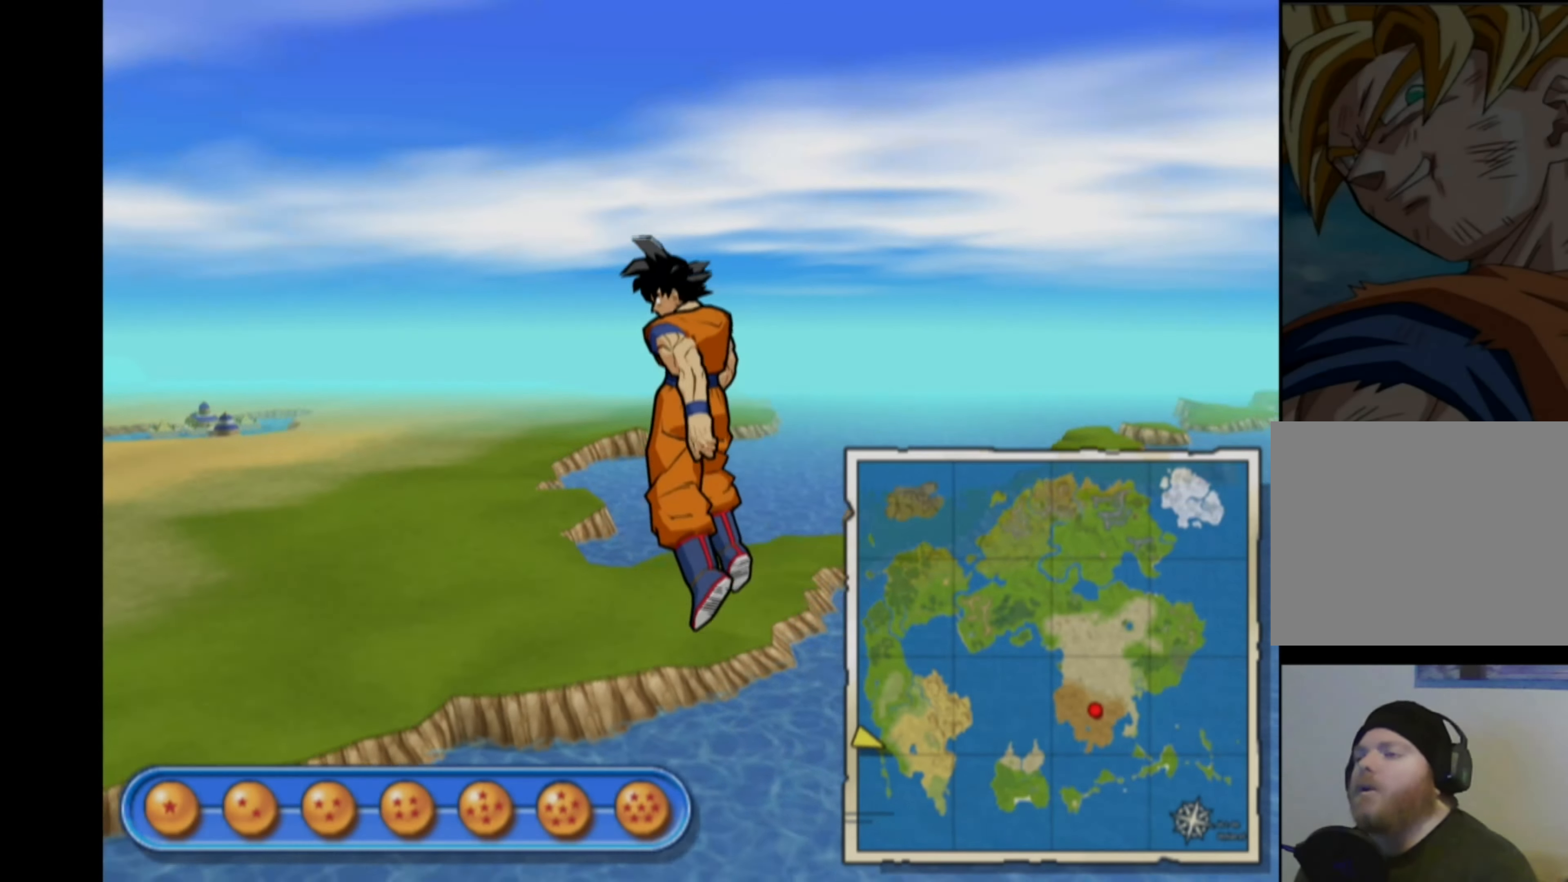
Gameplay with a controller (PlayStation layout); each line is a JSON object with the inputs held at the frame after it. "events" lists button and stick changes between this image and that frame as [ms after this image, input, new state], when the widget could be followed in between. Not read: L3 R3.
{"buttons": [], "left_stick": "up", "right_stick": "center", "events": [[84, "left_stick", "up-left"], [300, "left_stick", "up"]]}
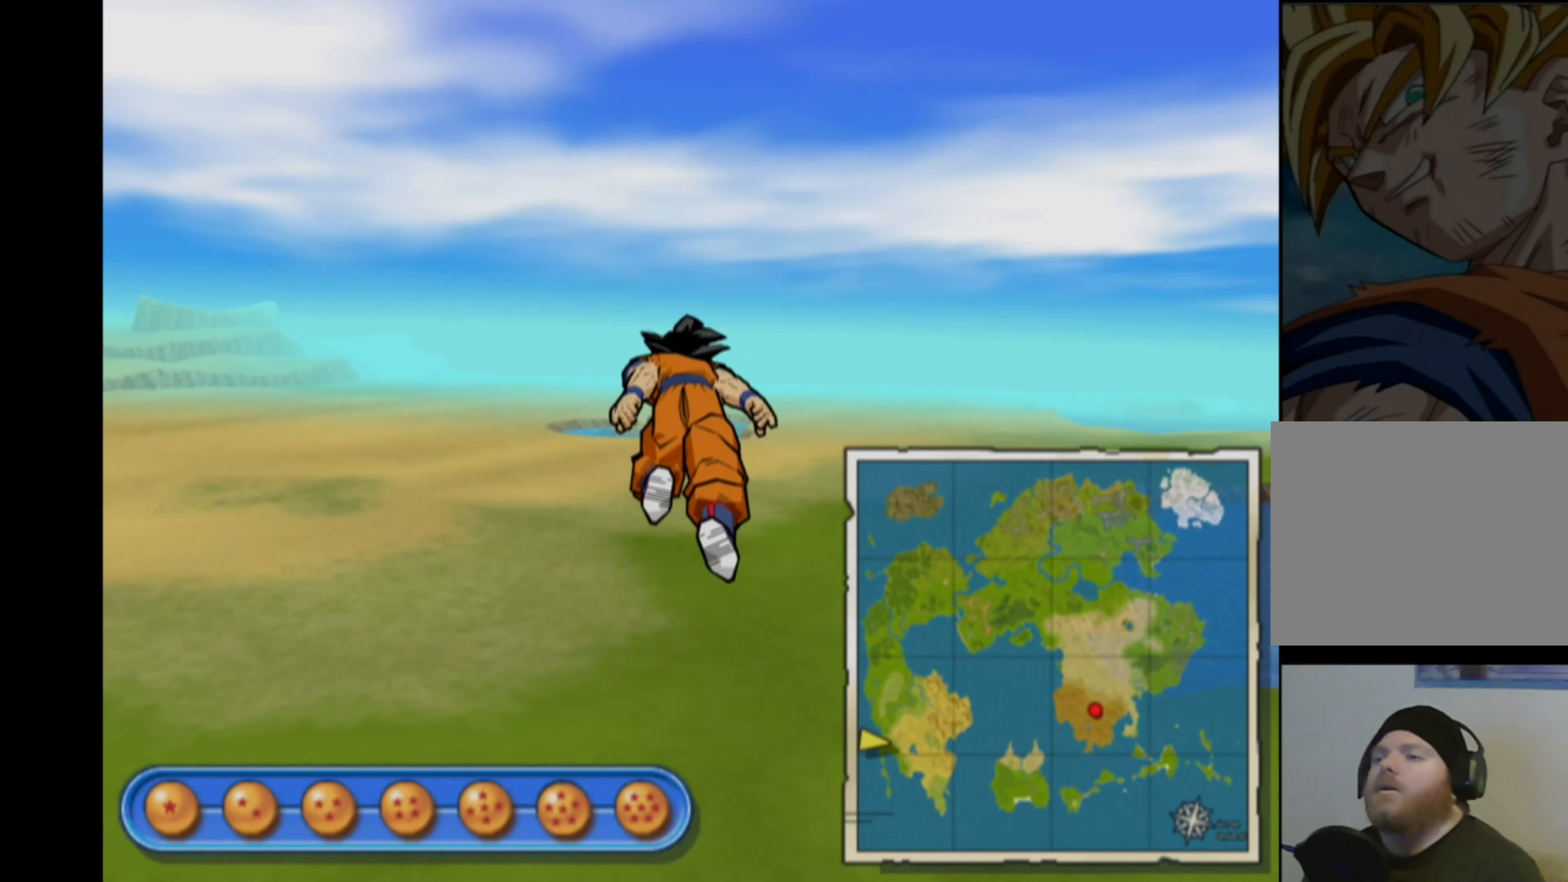
{"buttons": [], "left_stick": "up-left", "right_stick": "center", "events": [[434, "left_stick", "up-left"]]}
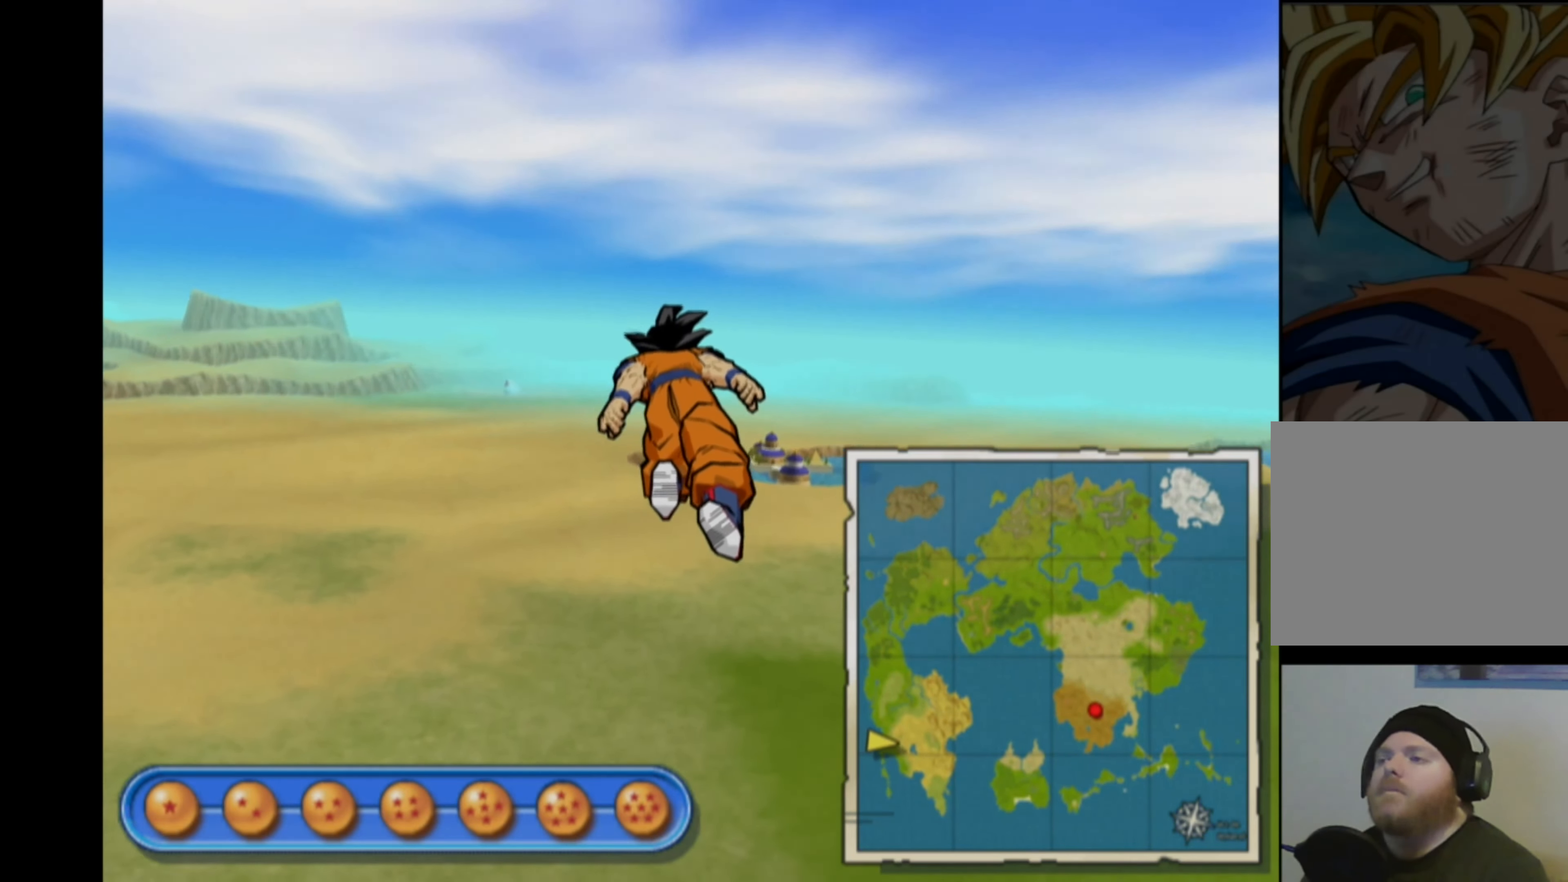
{"buttons": [], "left_stick": "up", "right_stick": "center", "events": [[334, "left_stick", "up"]]}
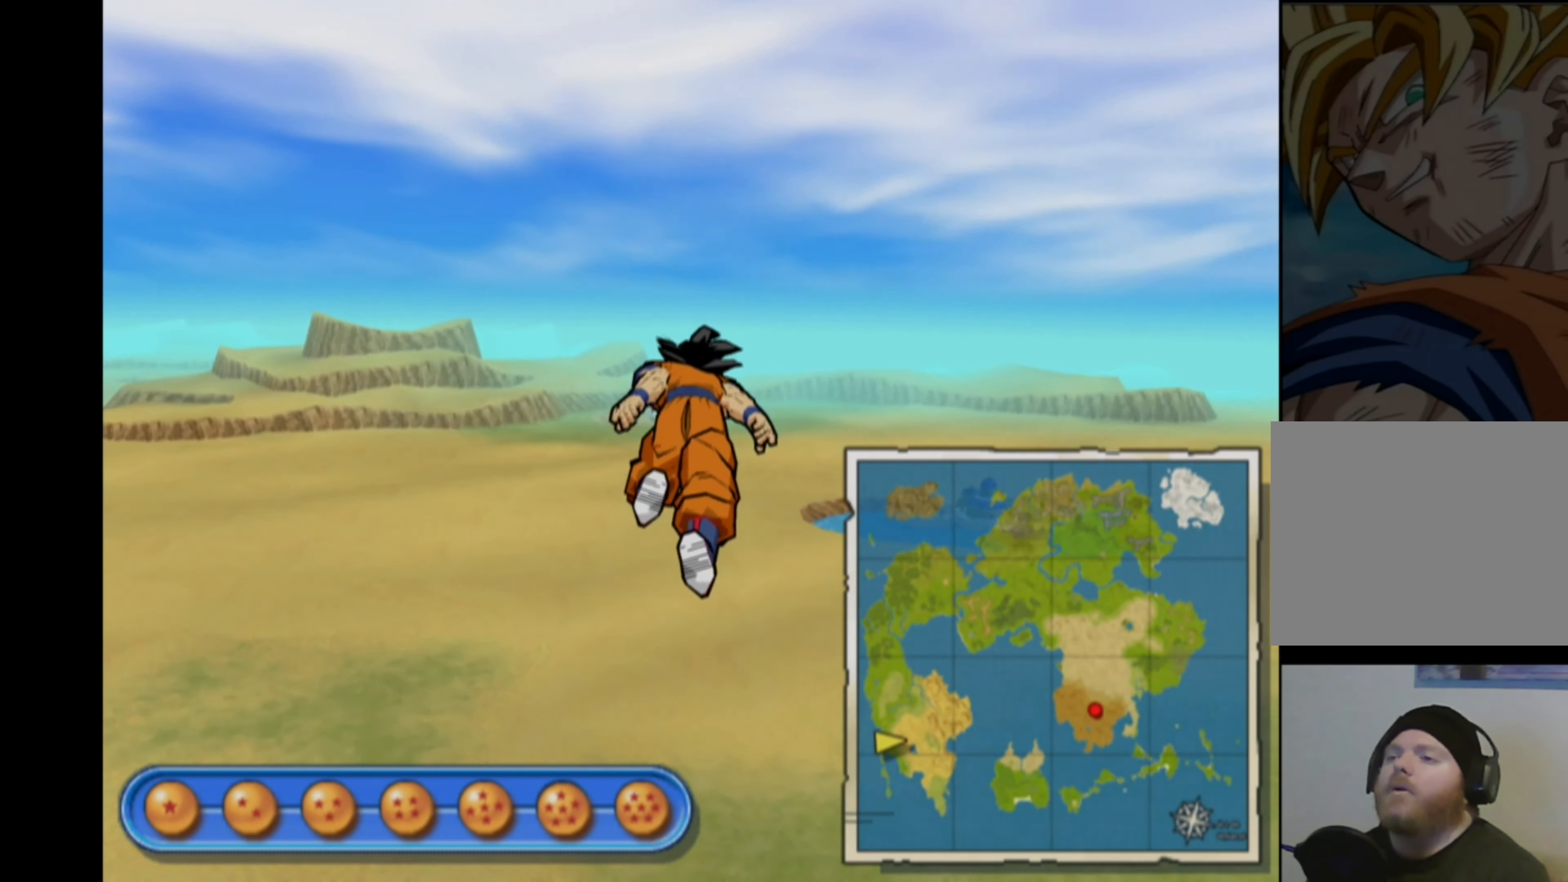
{"buttons": [], "left_stick": "up", "right_stick": "center", "events": []}
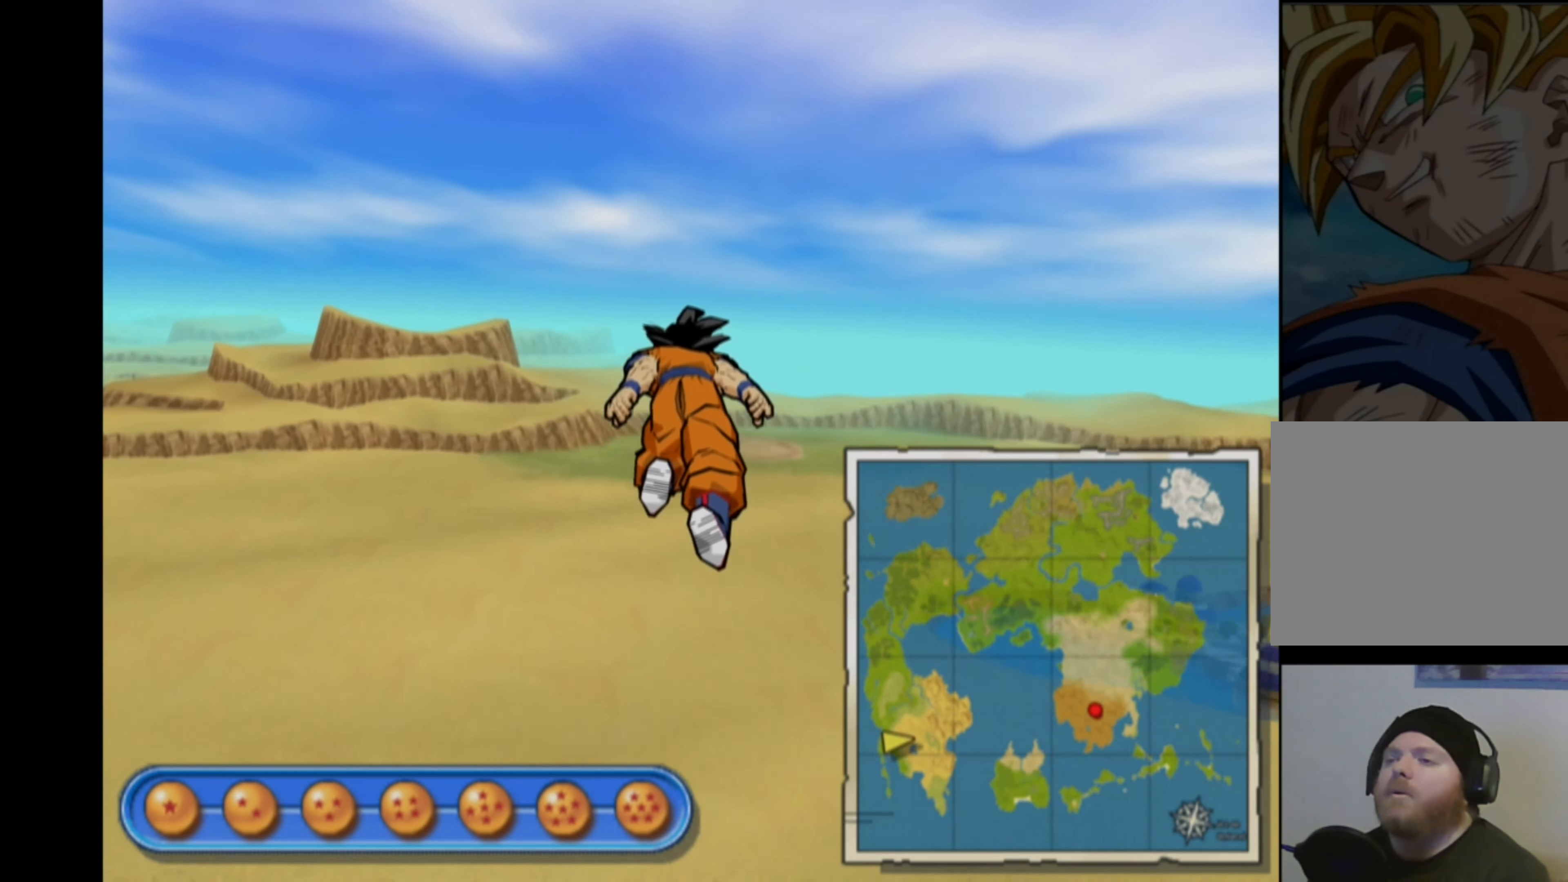
{"buttons": [], "left_stick": "up", "right_stick": "center", "events": []}
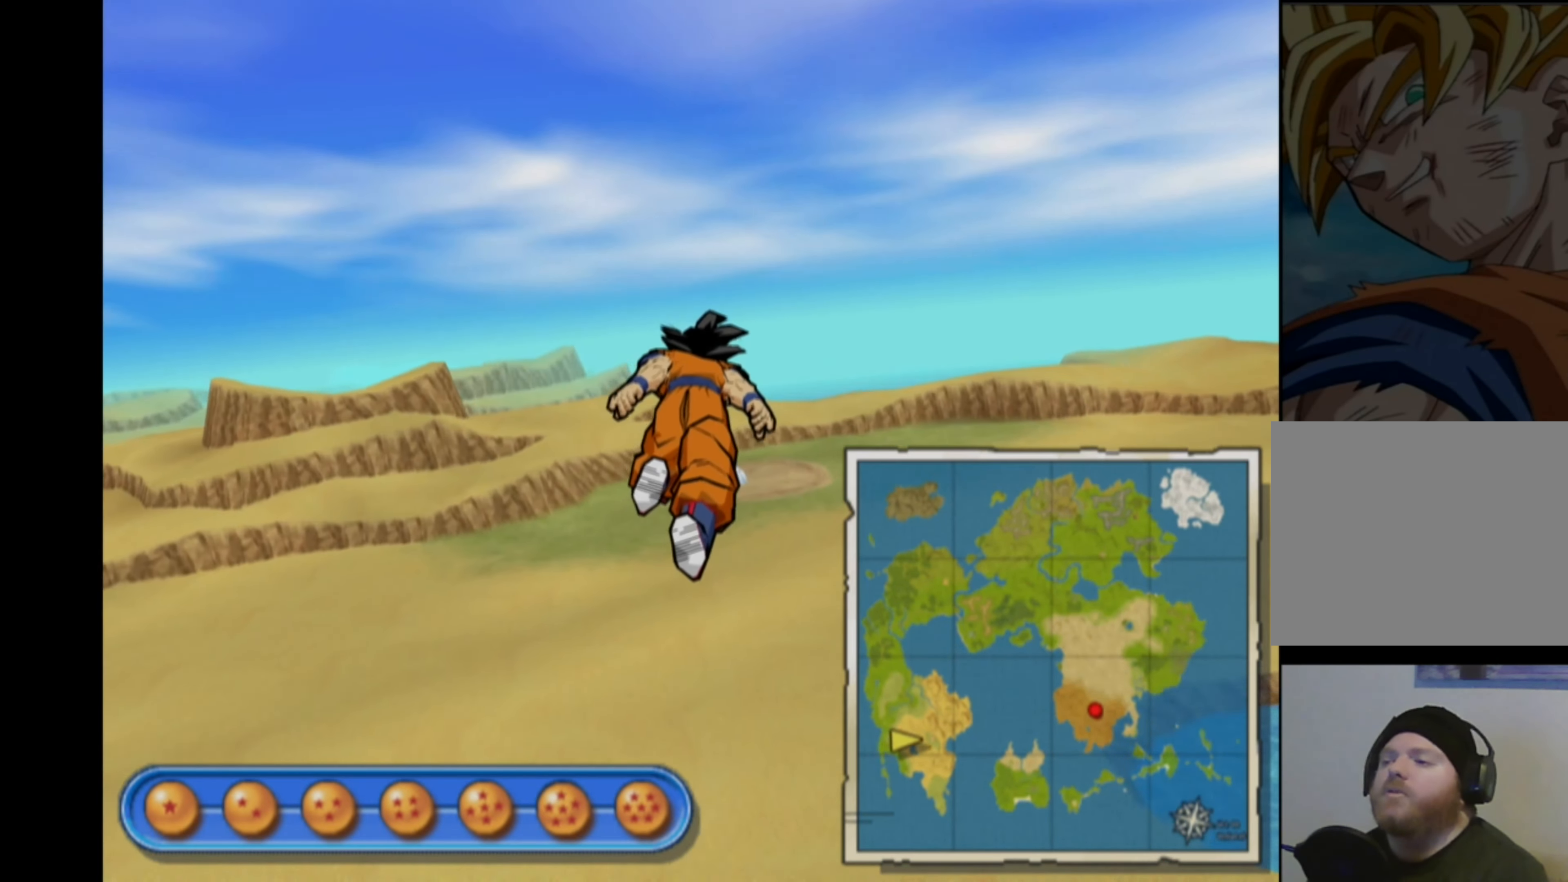
{"buttons": [], "left_stick": "up", "right_stick": "center", "events": []}
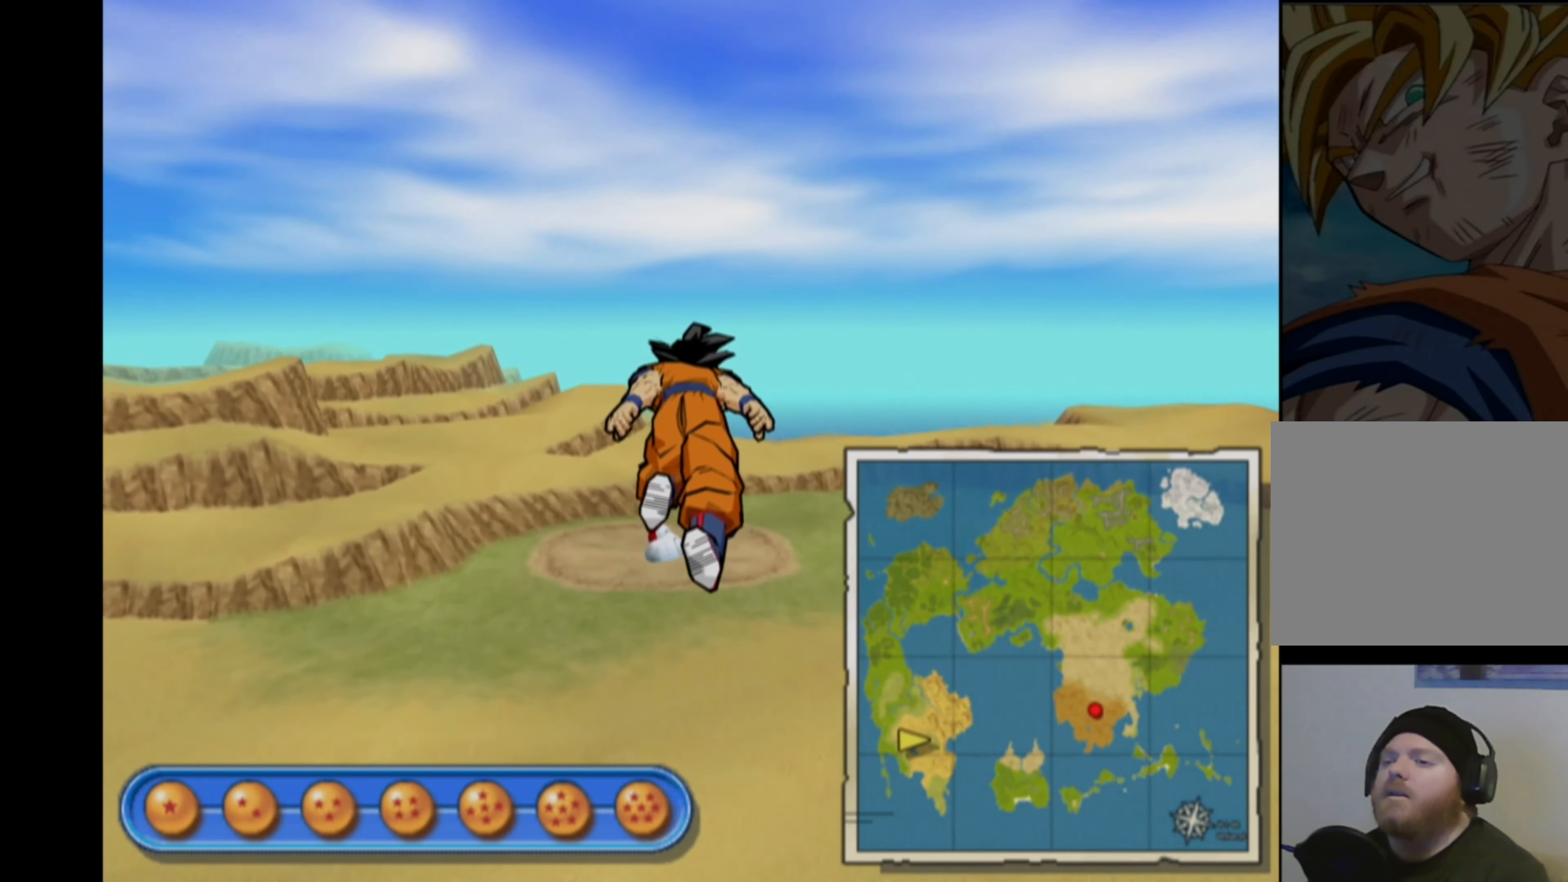
{"buttons": [], "left_stick": "up-left", "right_stick": "center", "events": [[300, "left_stick", "up-left"]]}
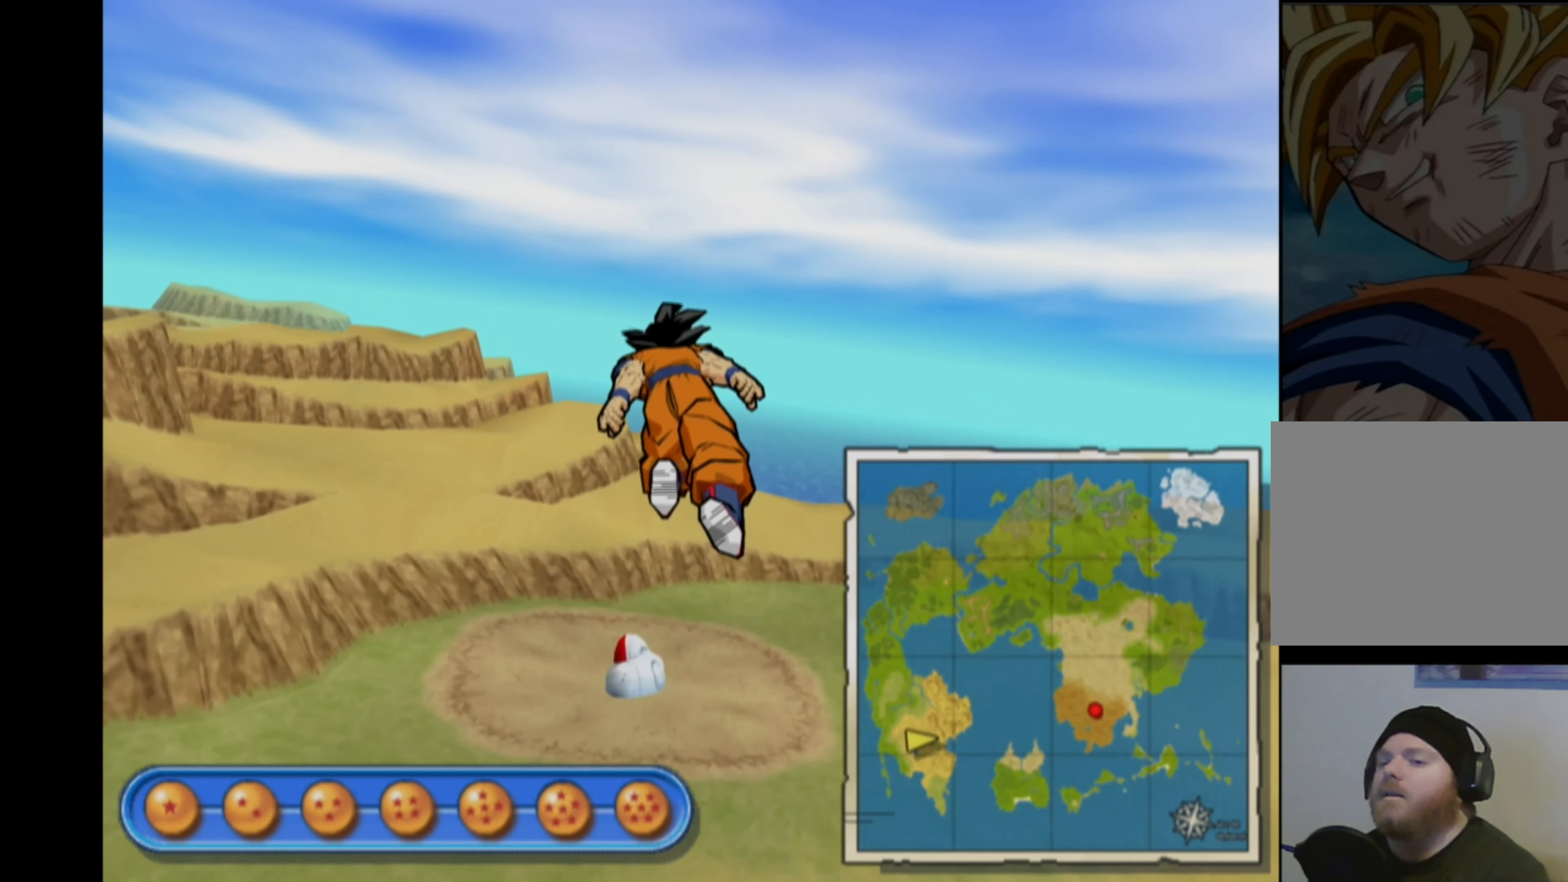
{"buttons": [], "left_stick": "up-left", "right_stick": "center", "events": []}
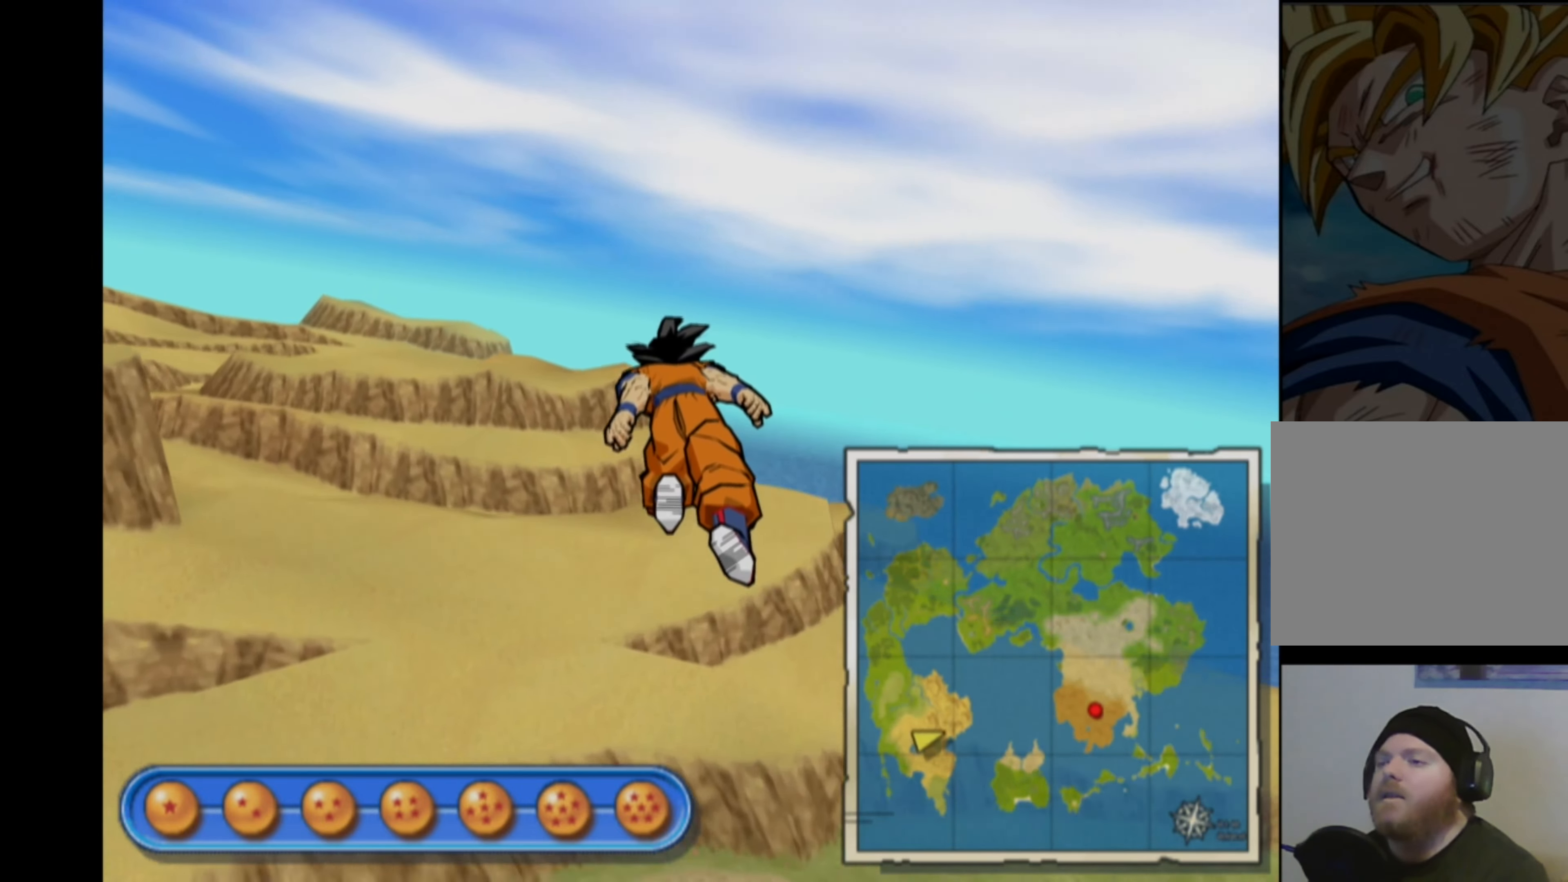
{"buttons": [], "left_stick": "up-left", "right_stick": "center", "events": []}
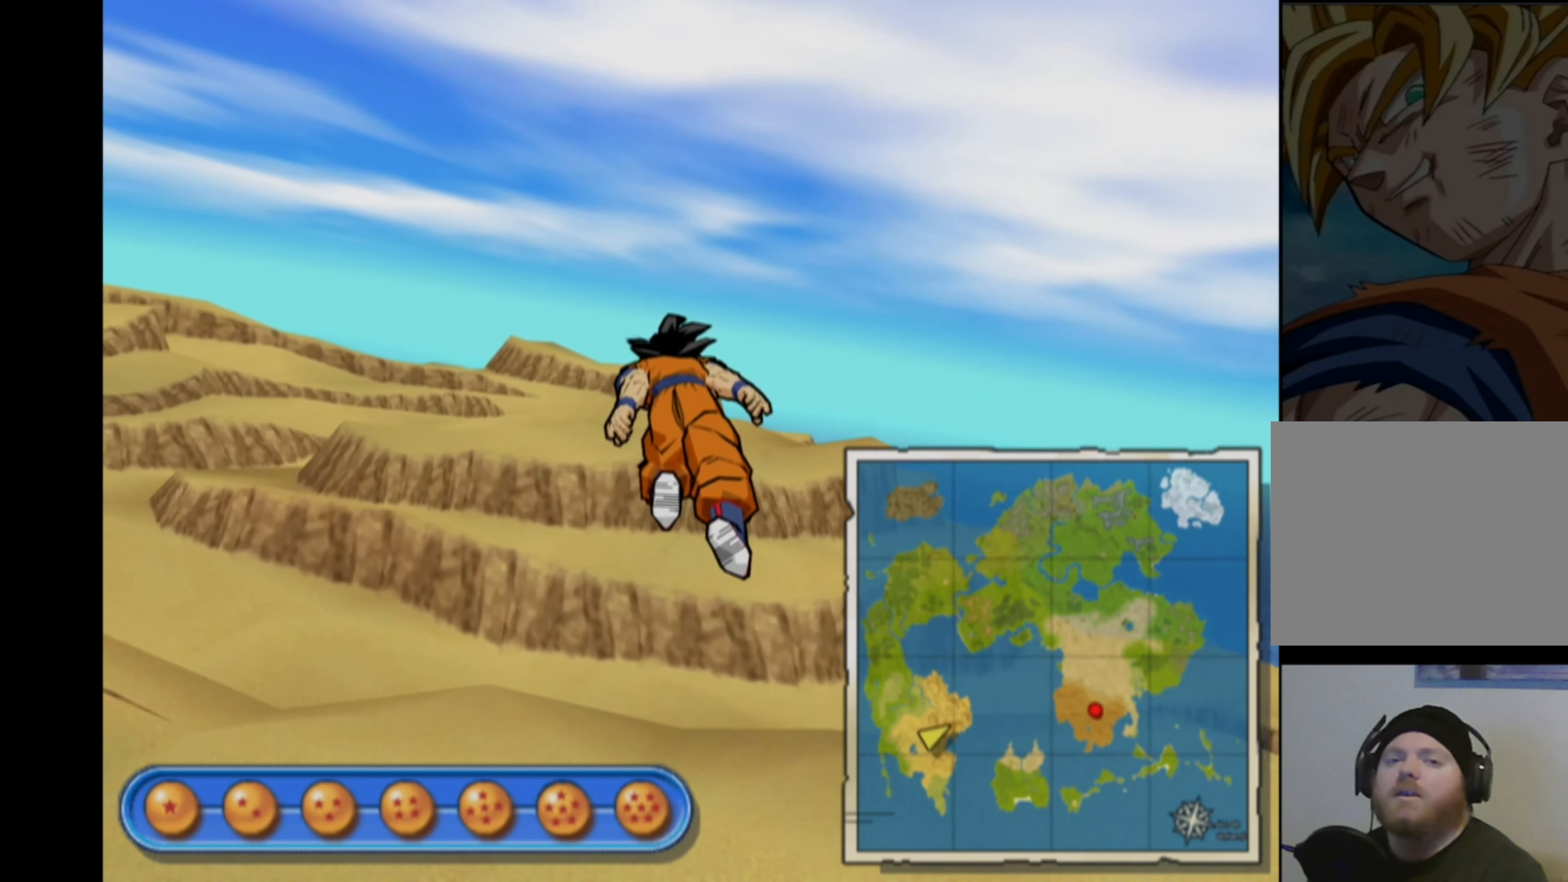
{"buttons": [], "left_stick": "up", "right_stick": "center", "events": [[466, "left_stick", "up"]]}
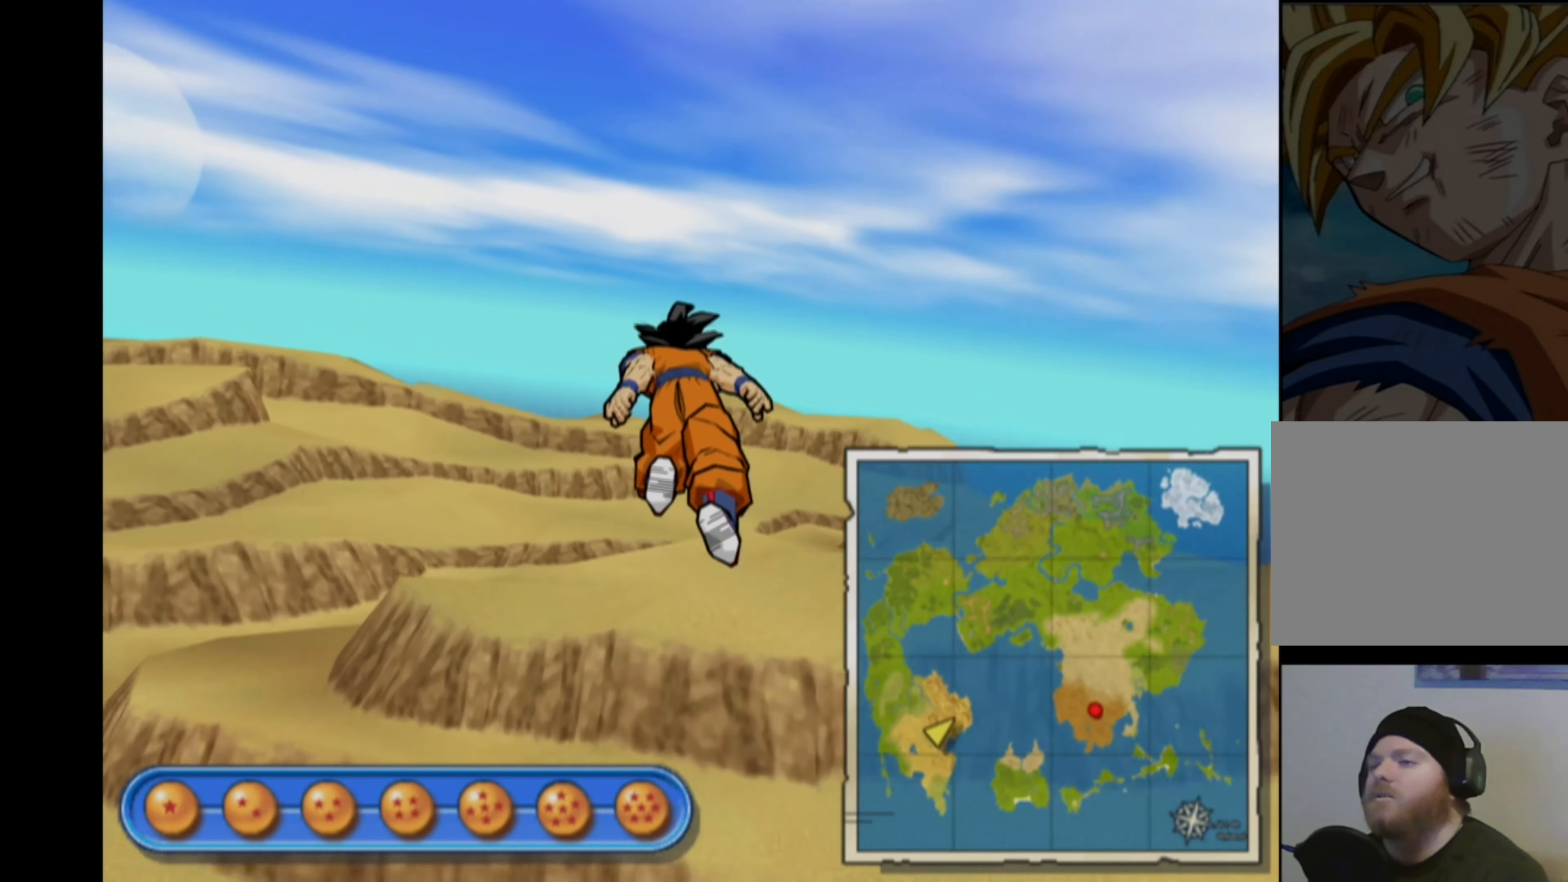
{"buttons": [], "left_stick": "up-right", "right_stick": "center", "events": [[66, "left_stick", "up-right"]]}
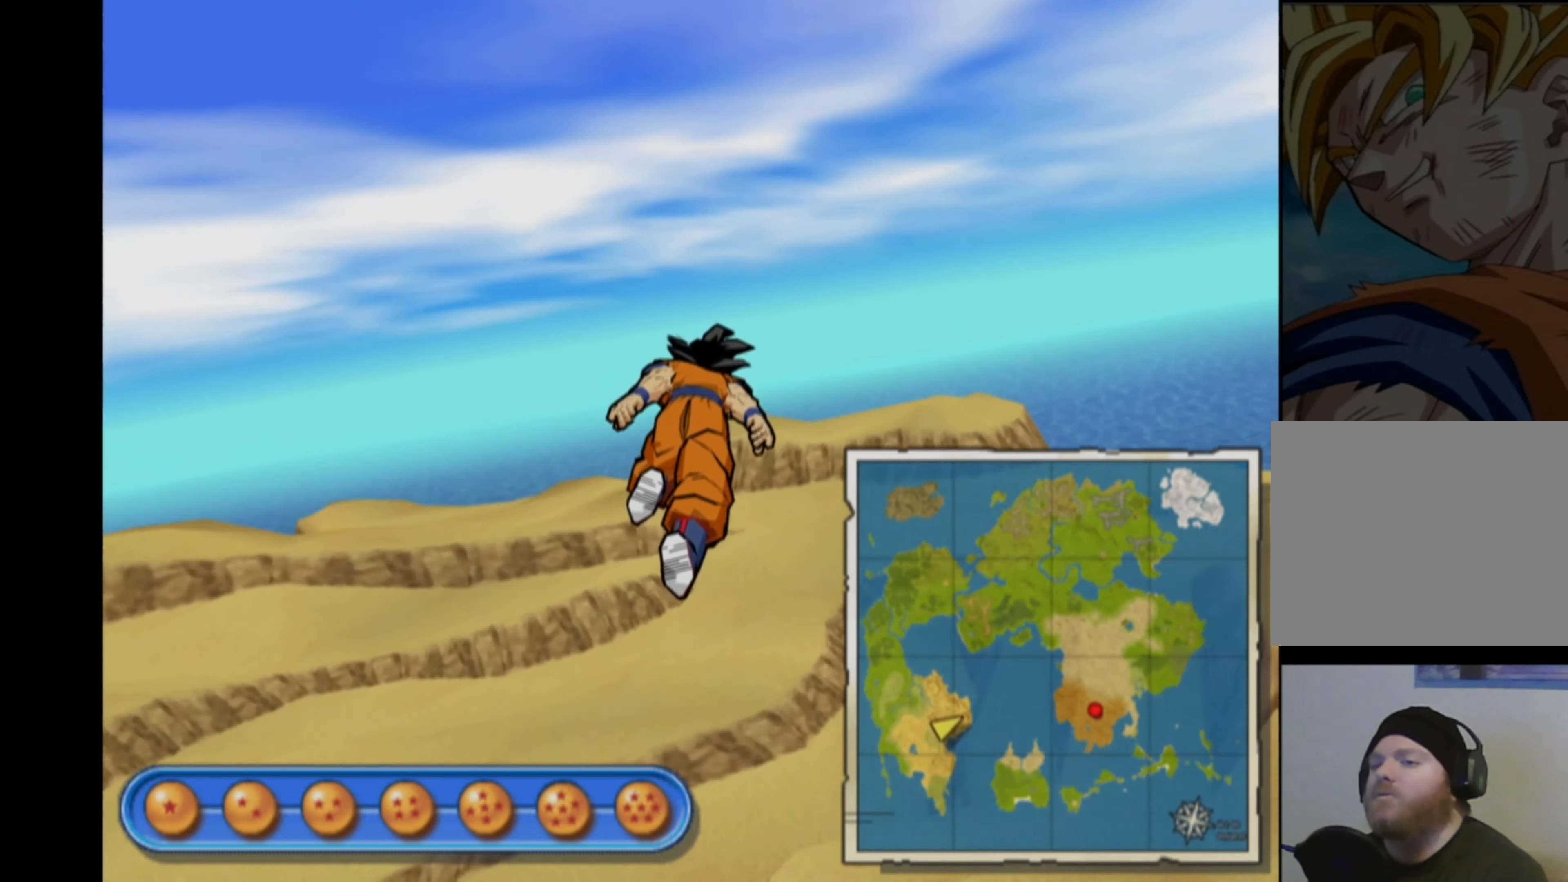
{"buttons": [], "left_stick": "up-right", "right_stick": "center", "events": [[216, "left_stick", "up"], [500, "left_stick", "up-right"]]}
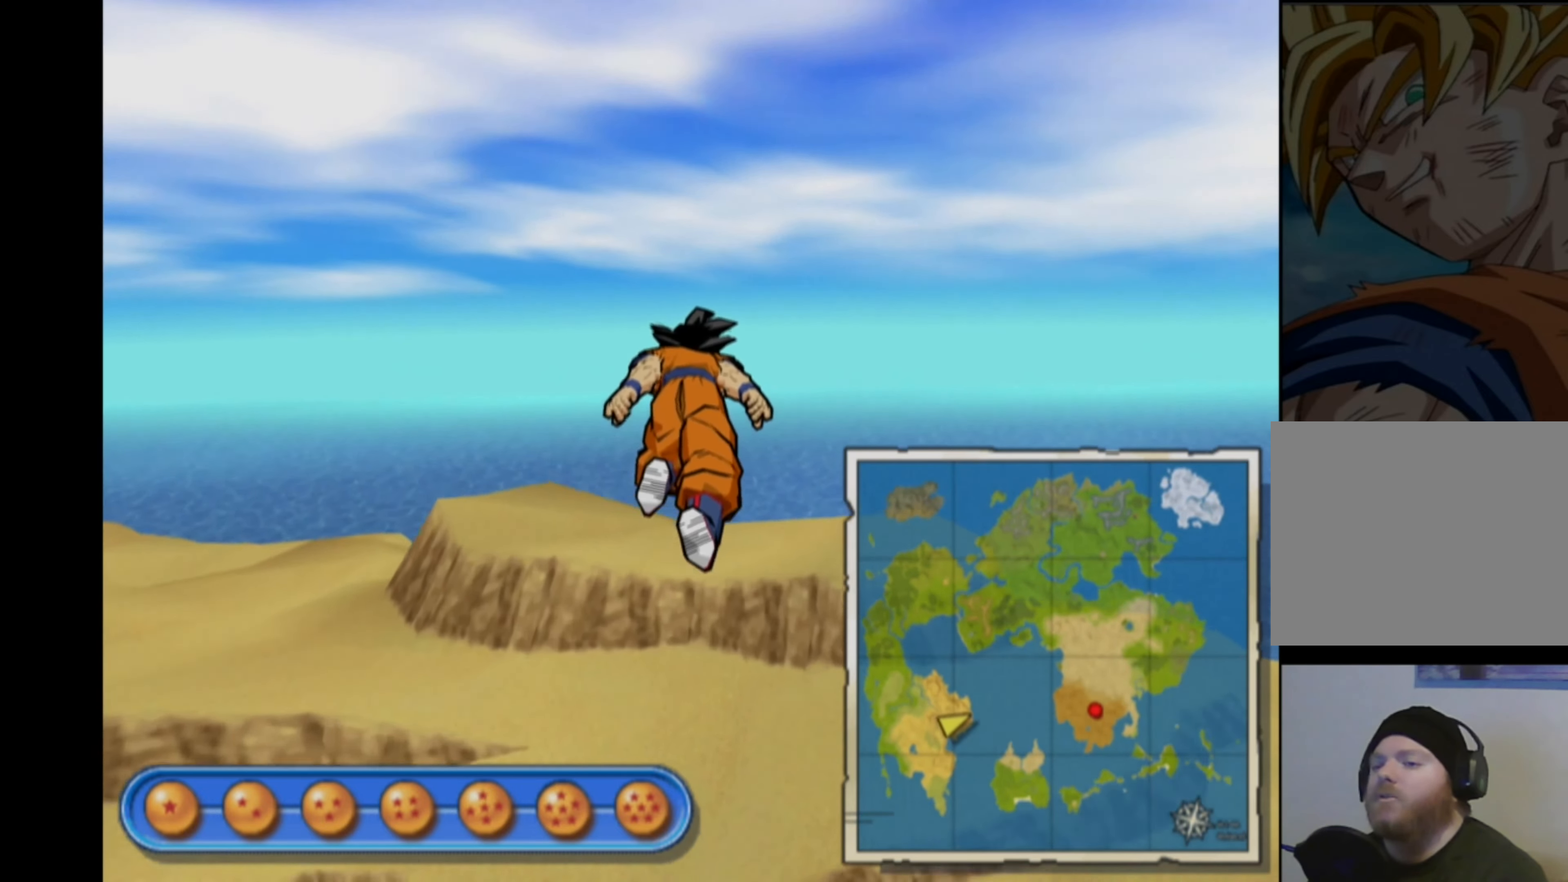
{"buttons": [], "left_stick": "up-right", "right_stick": "center", "events": []}
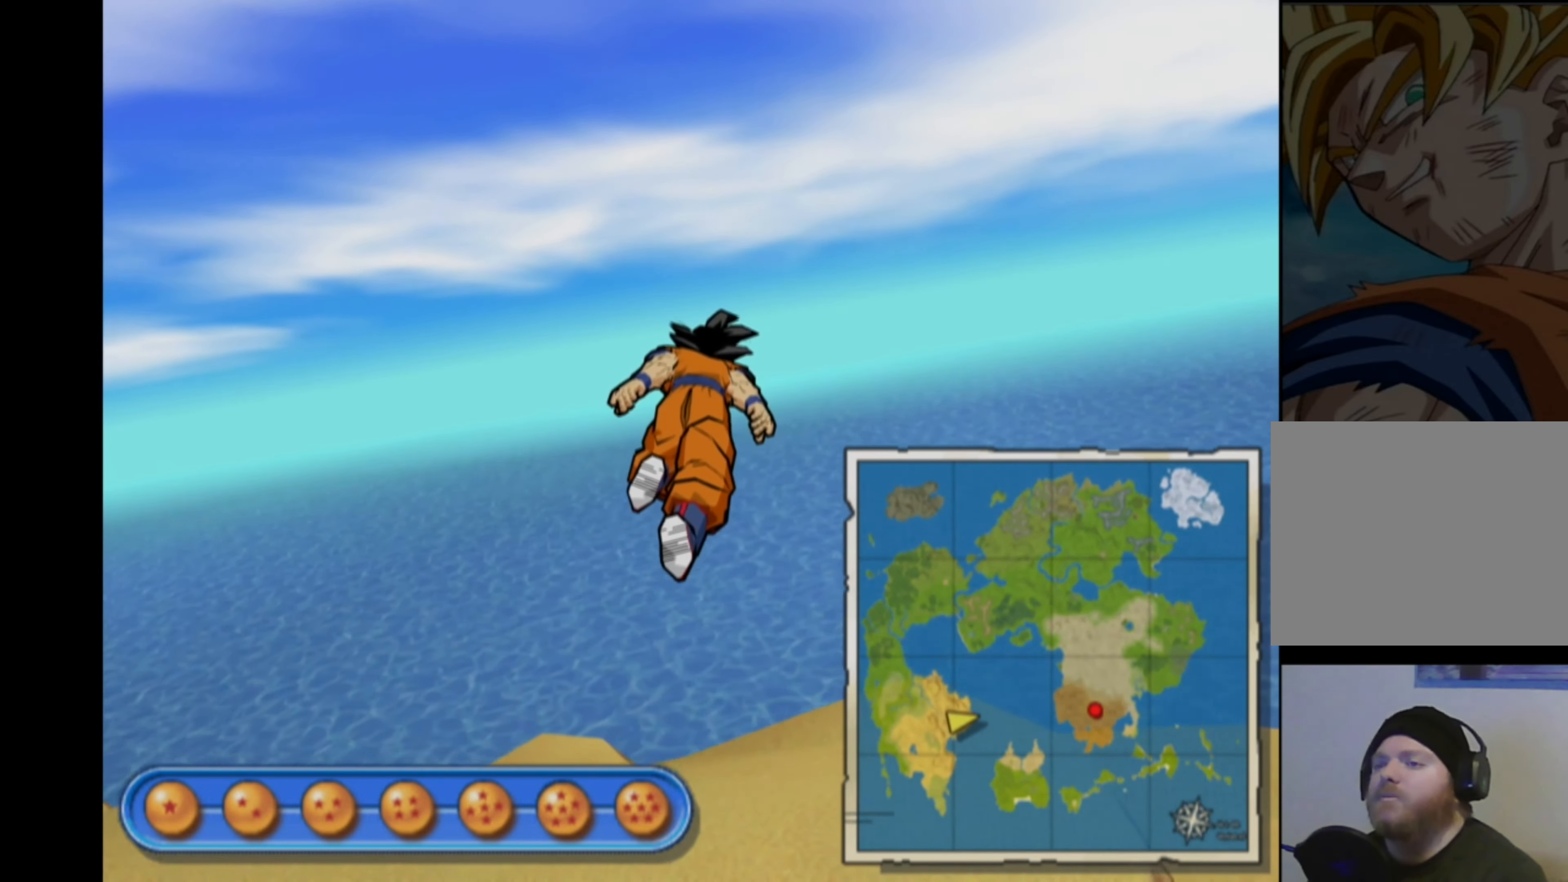
{"buttons": [], "left_stick": "up-right", "right_stick": "center", "events": []}
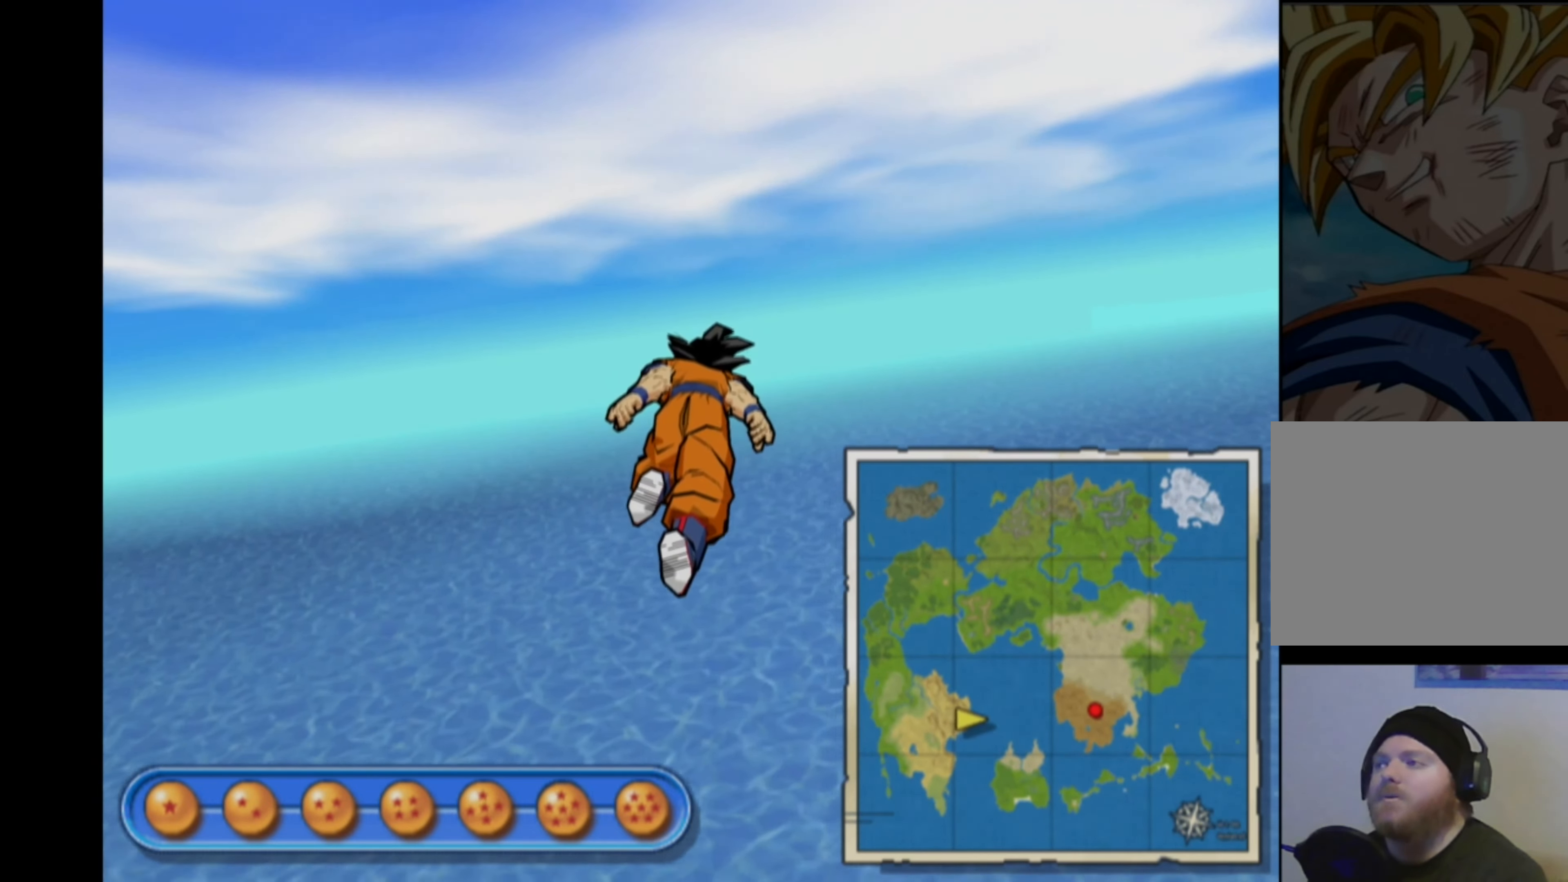
{"buttons": [], "left_stick": "up", "right_stick": "center", "events": [[150, "left_stick", "up"]]}
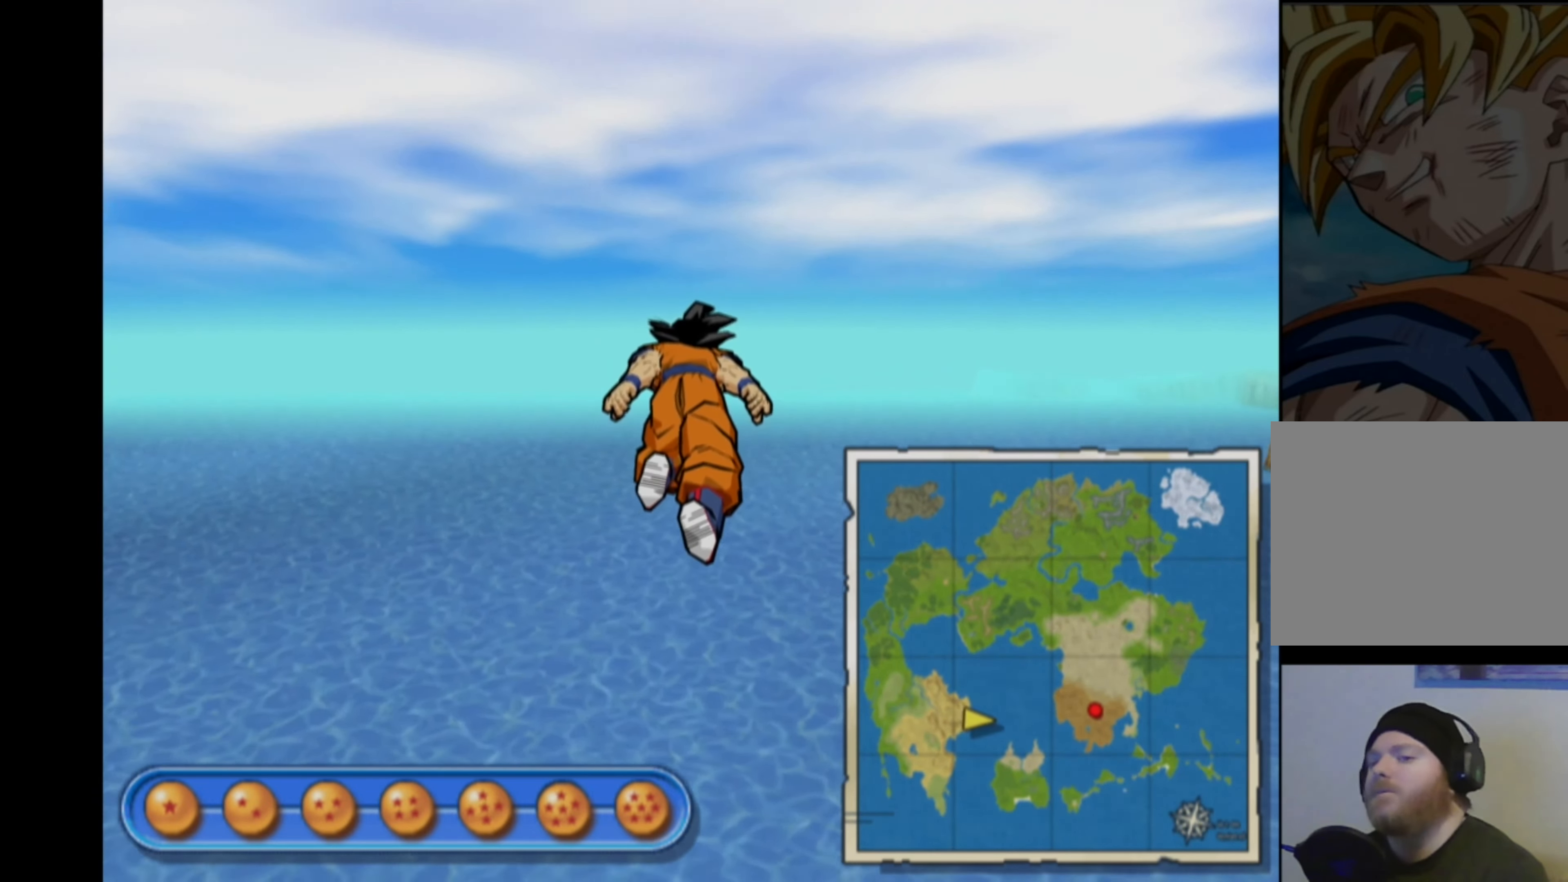
{"buttons": [], "left_stick": "up", "right_stick": "center", "events": []}
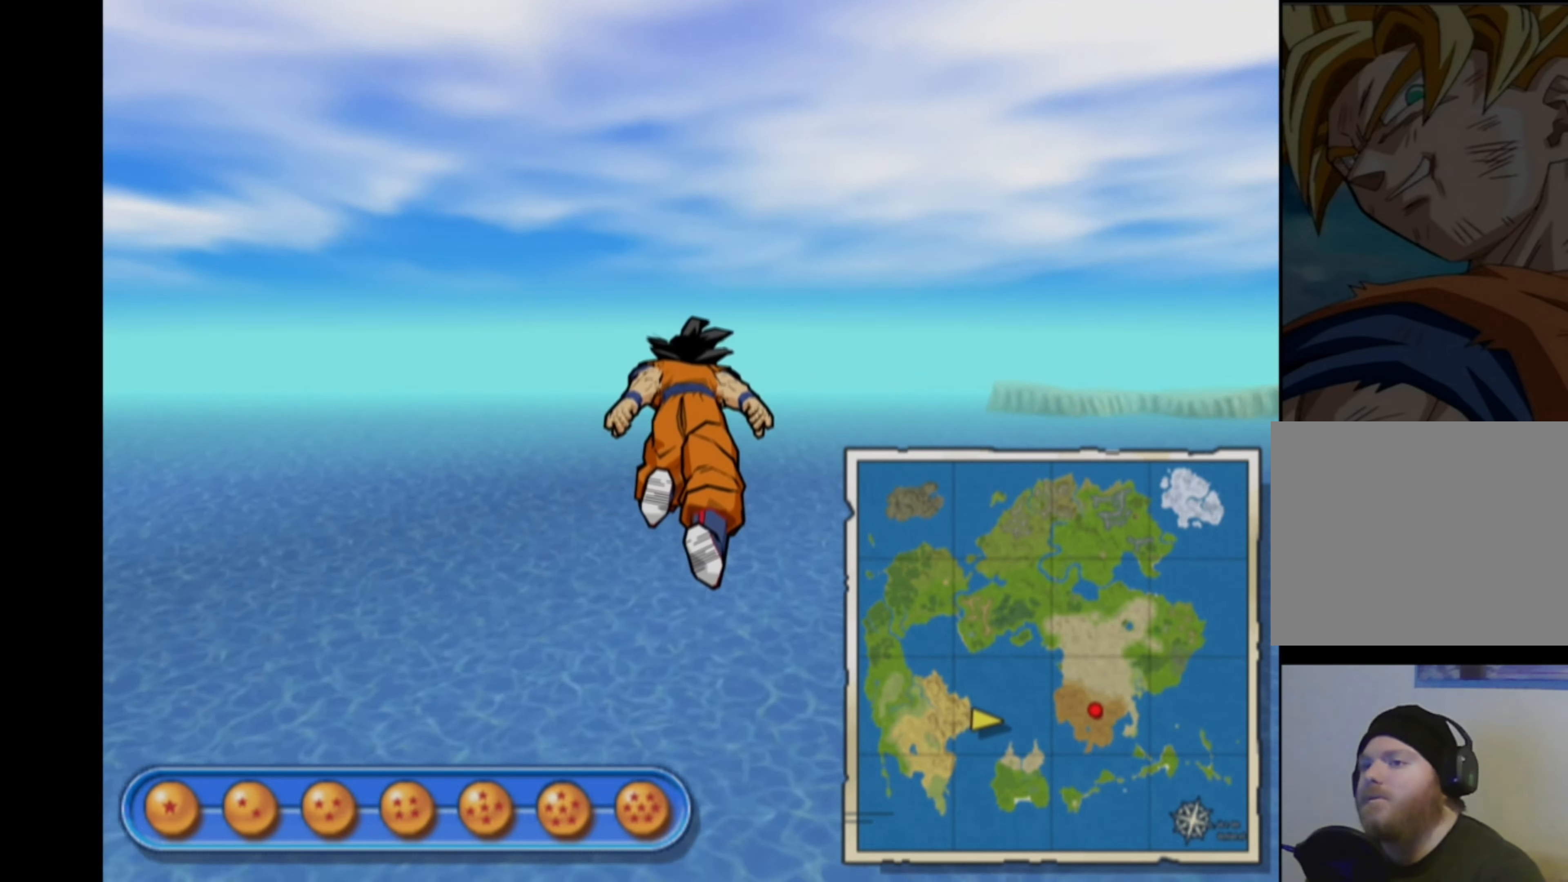
{"buttons": ["L1"], "left_stick": "up", "right_stick": "center", "events": [[300, "L1", "down"]]}
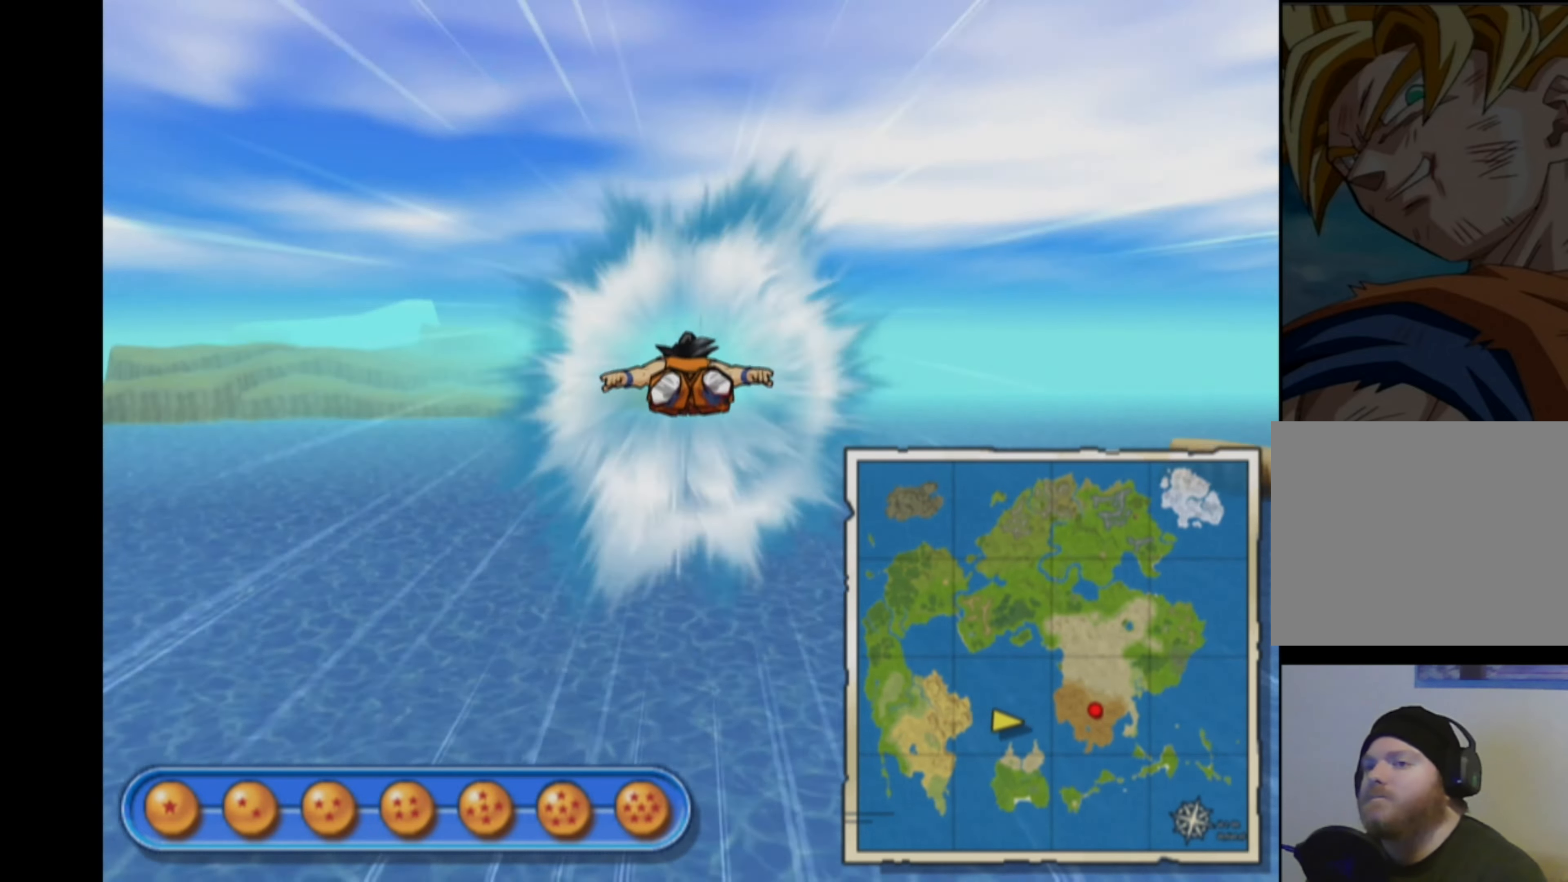
{"buttons": [], "left_stick": "down", "right_stick": "center", "events": [[300, "left_stick", "down"], [350, "L1", "up"]]}
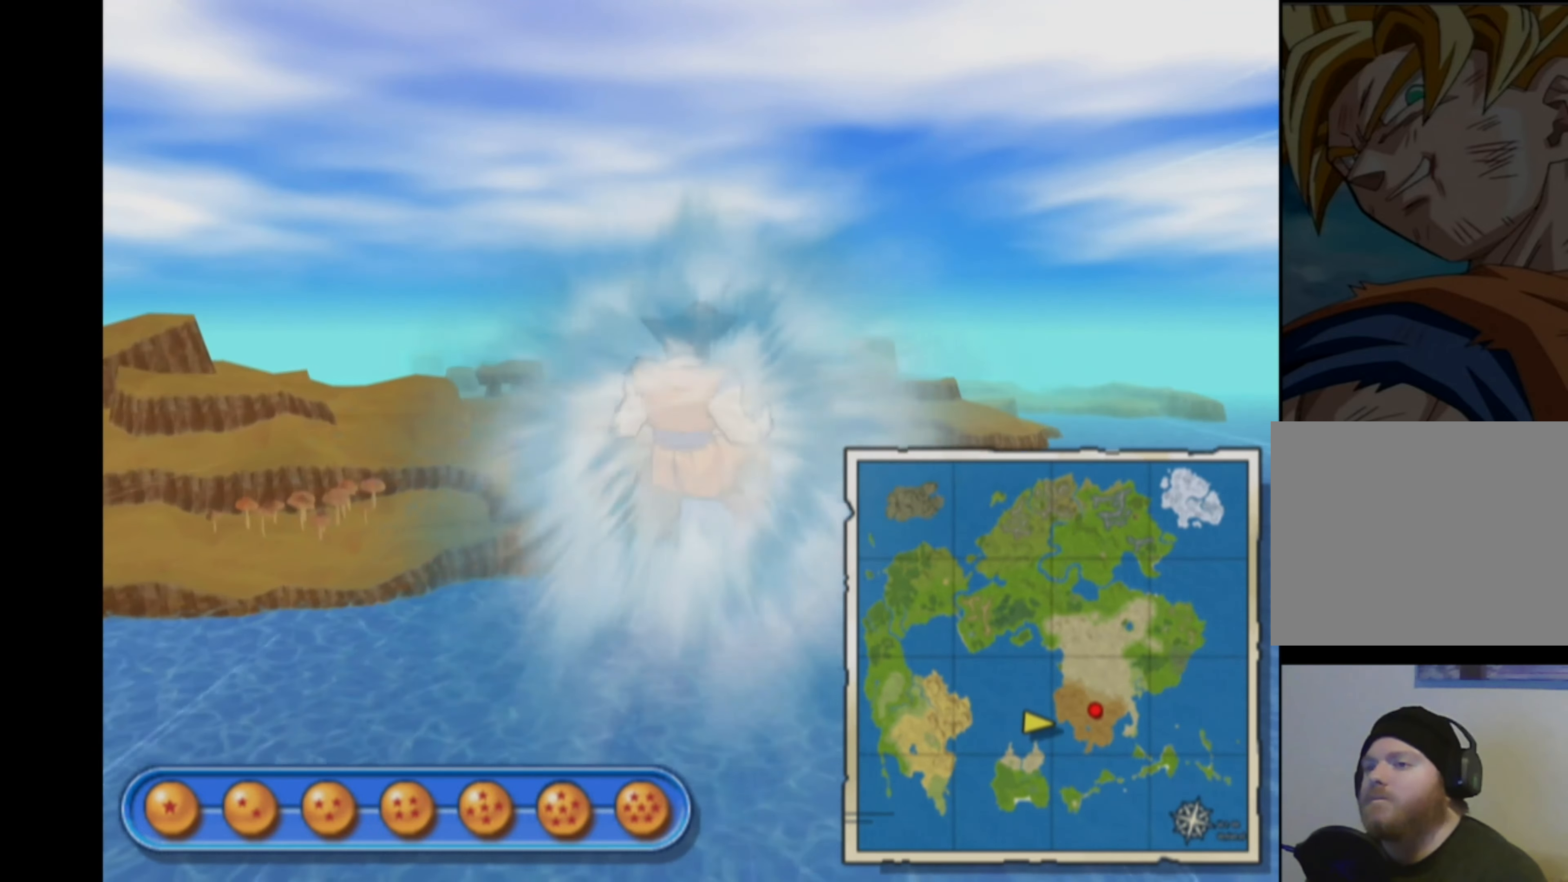
{"buttons": [], "left_stick": "left", "right_stick": "center", "events": [[167, "left_stick", "center"], [417, "left_stick", "left"]]}
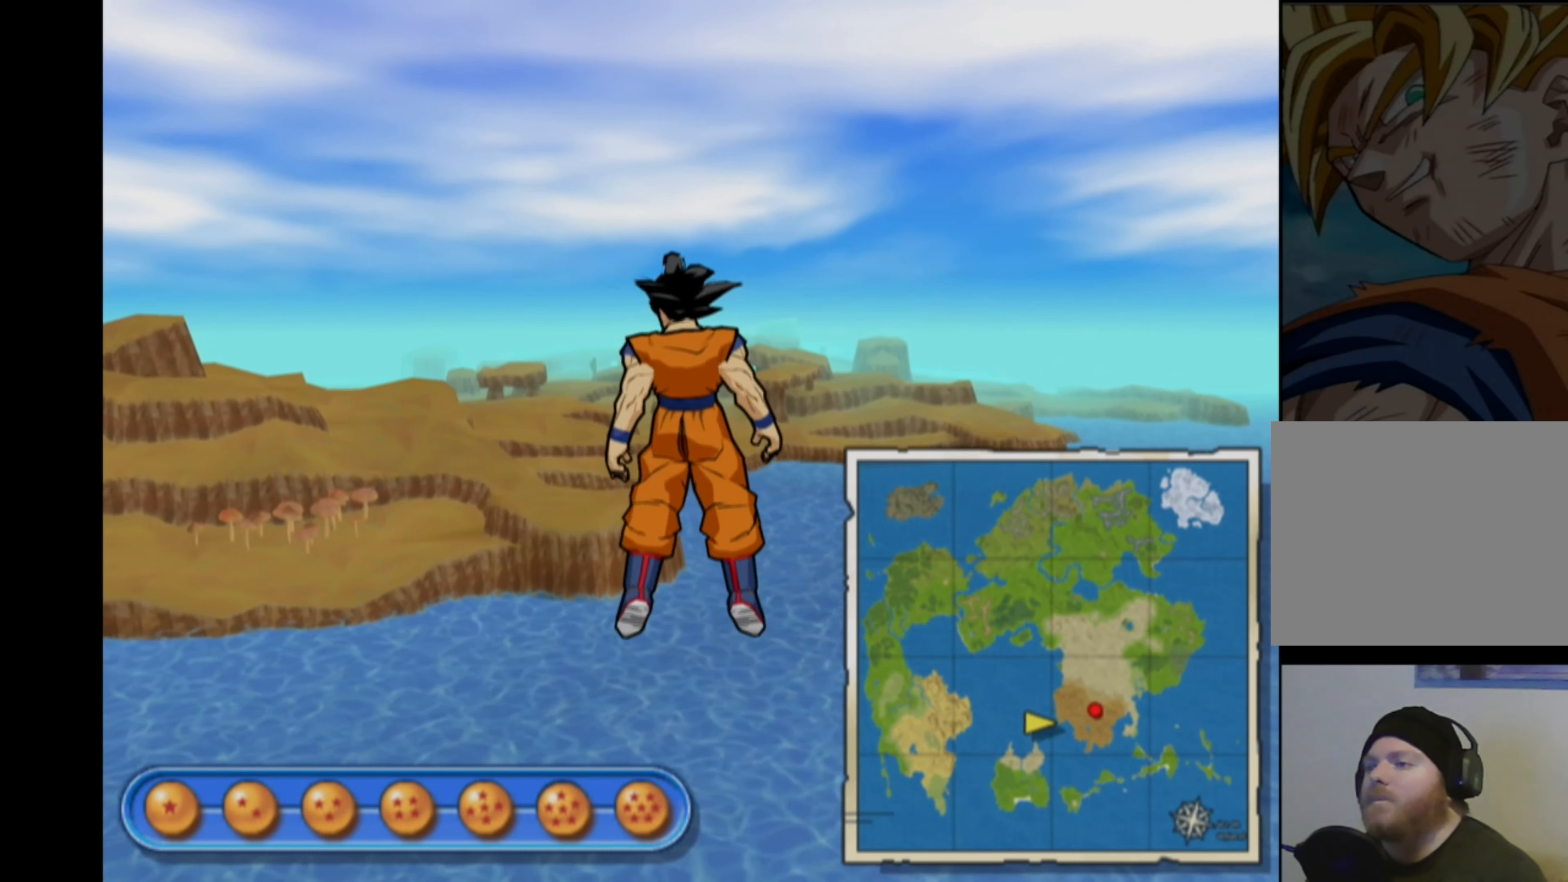
{"buttons": [], "left_stick": "up", "right_stick": "center", "events": [[417, "left_stick", "up"]]}
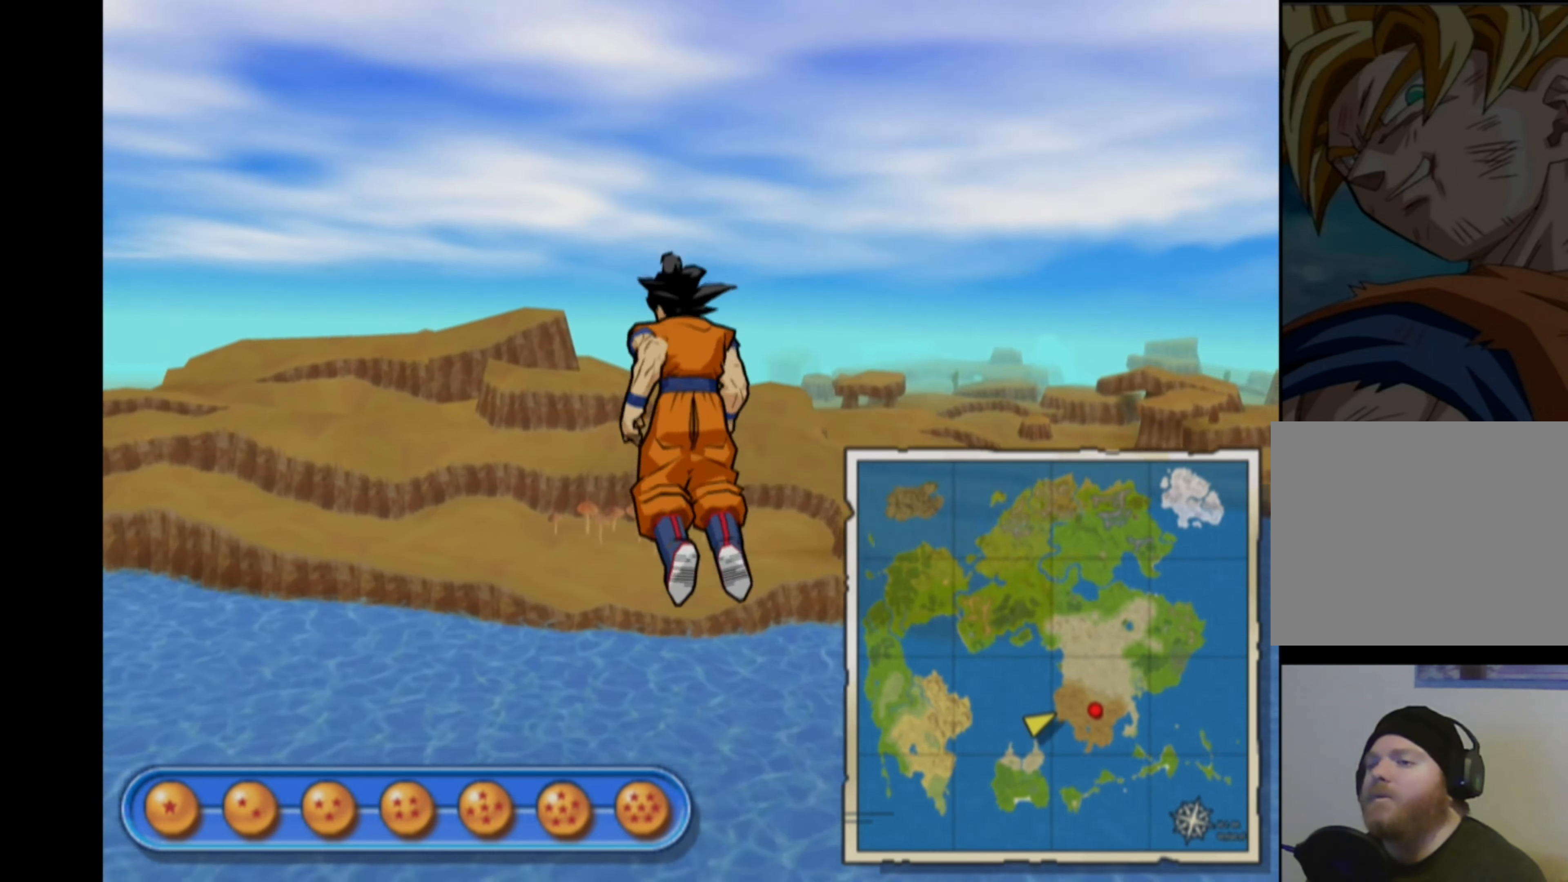
{"buttons": [], "left_stick": "up-right", "right_stick": "center", "events": [[200, "left_stick", "up-right"]]}
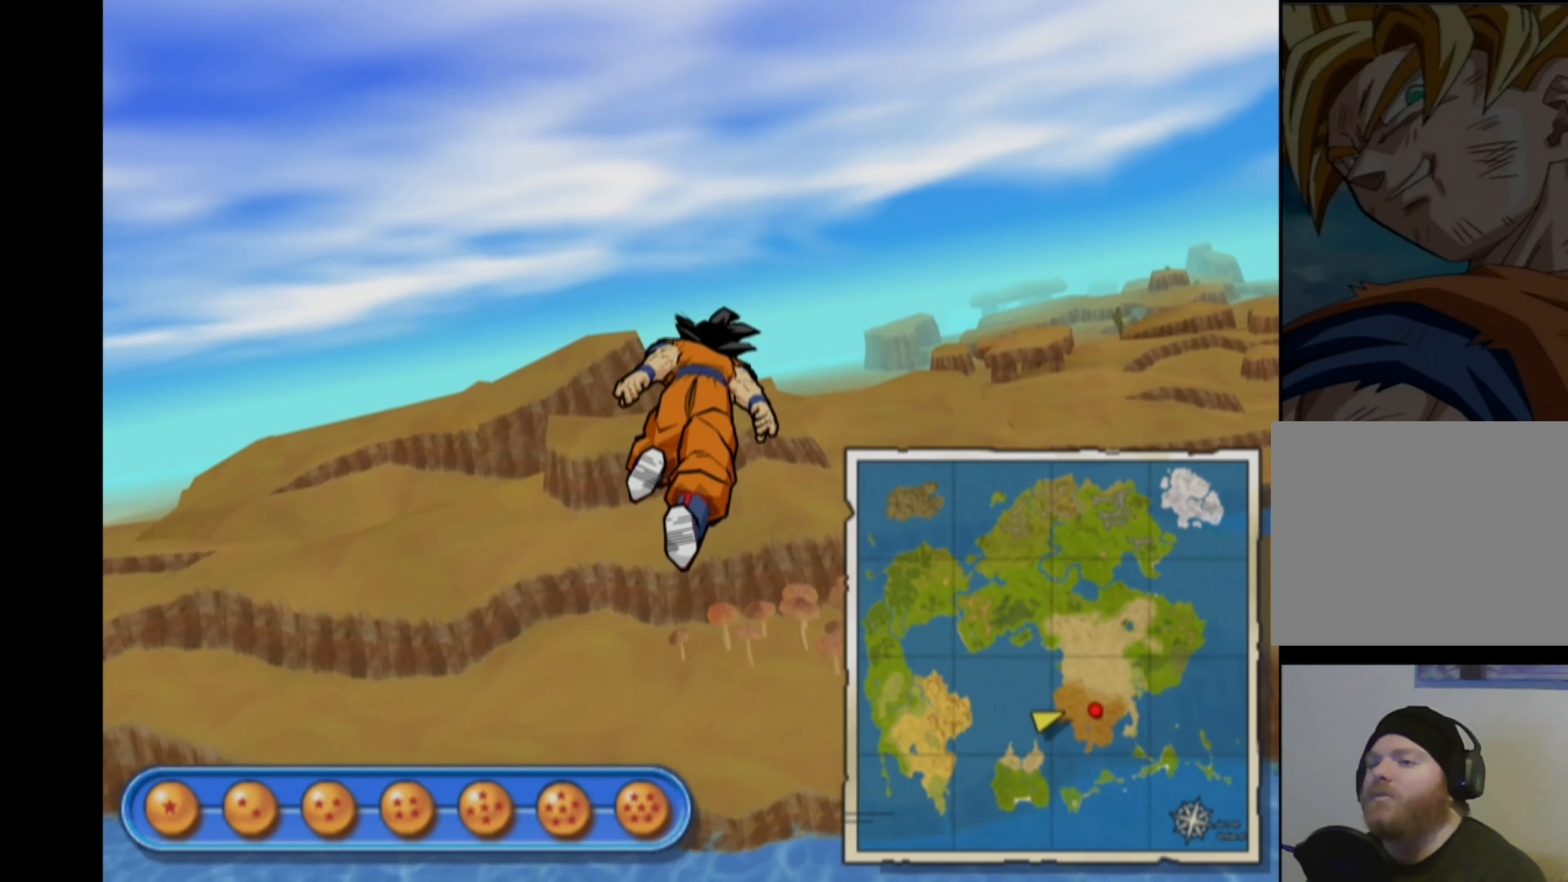
{"buttons": [], "left_stick": "up-right", "right_stick": "center", "events": []}
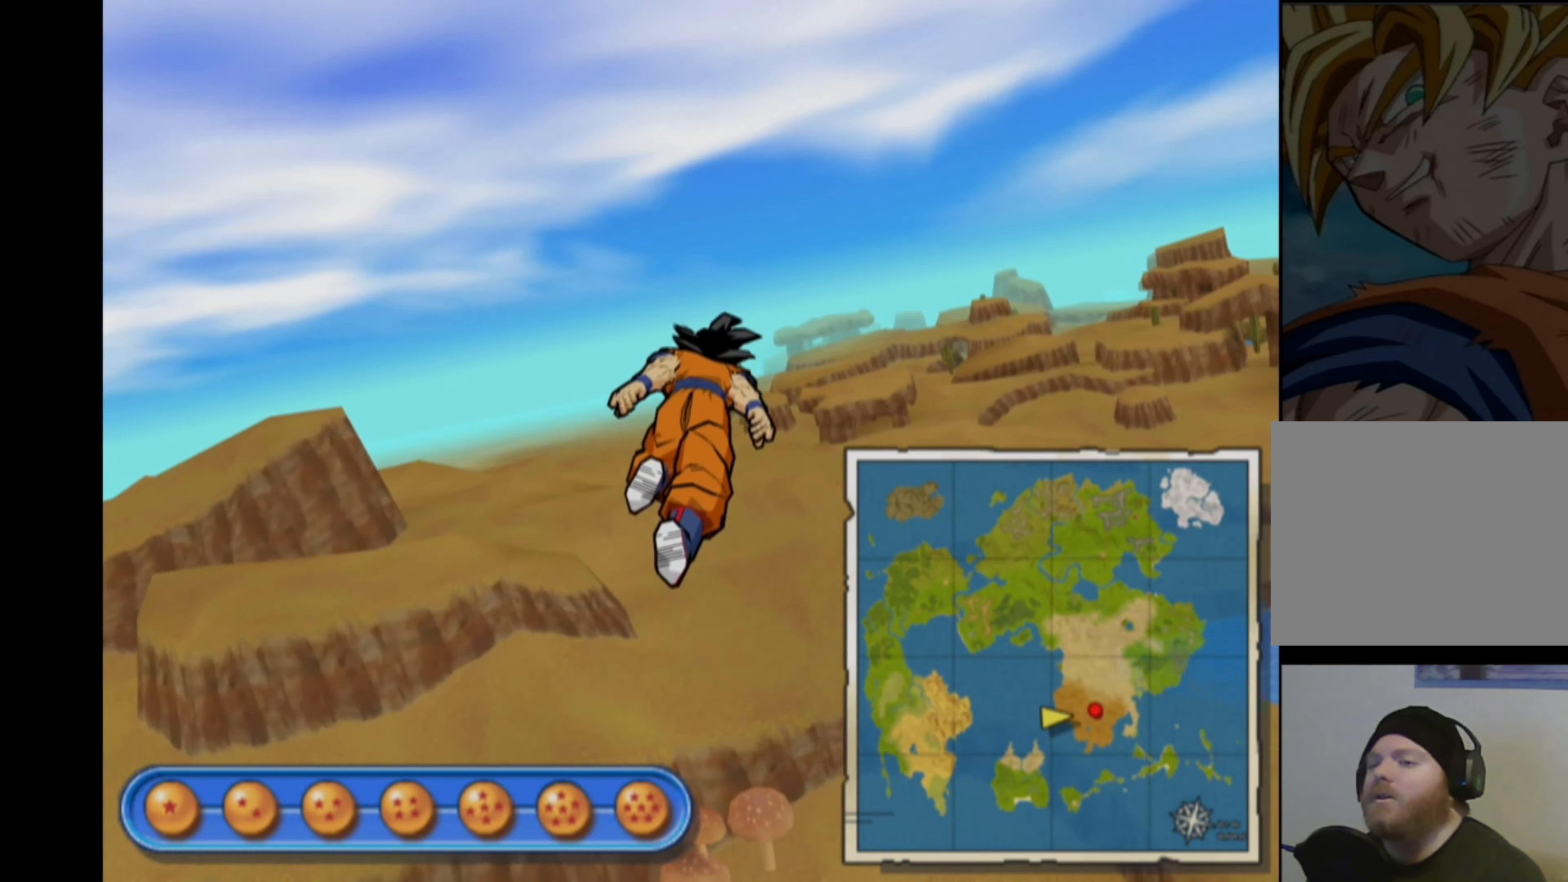
{"buttons": [], "left_stick": "up-right", "right_stick": "center", "events": []}
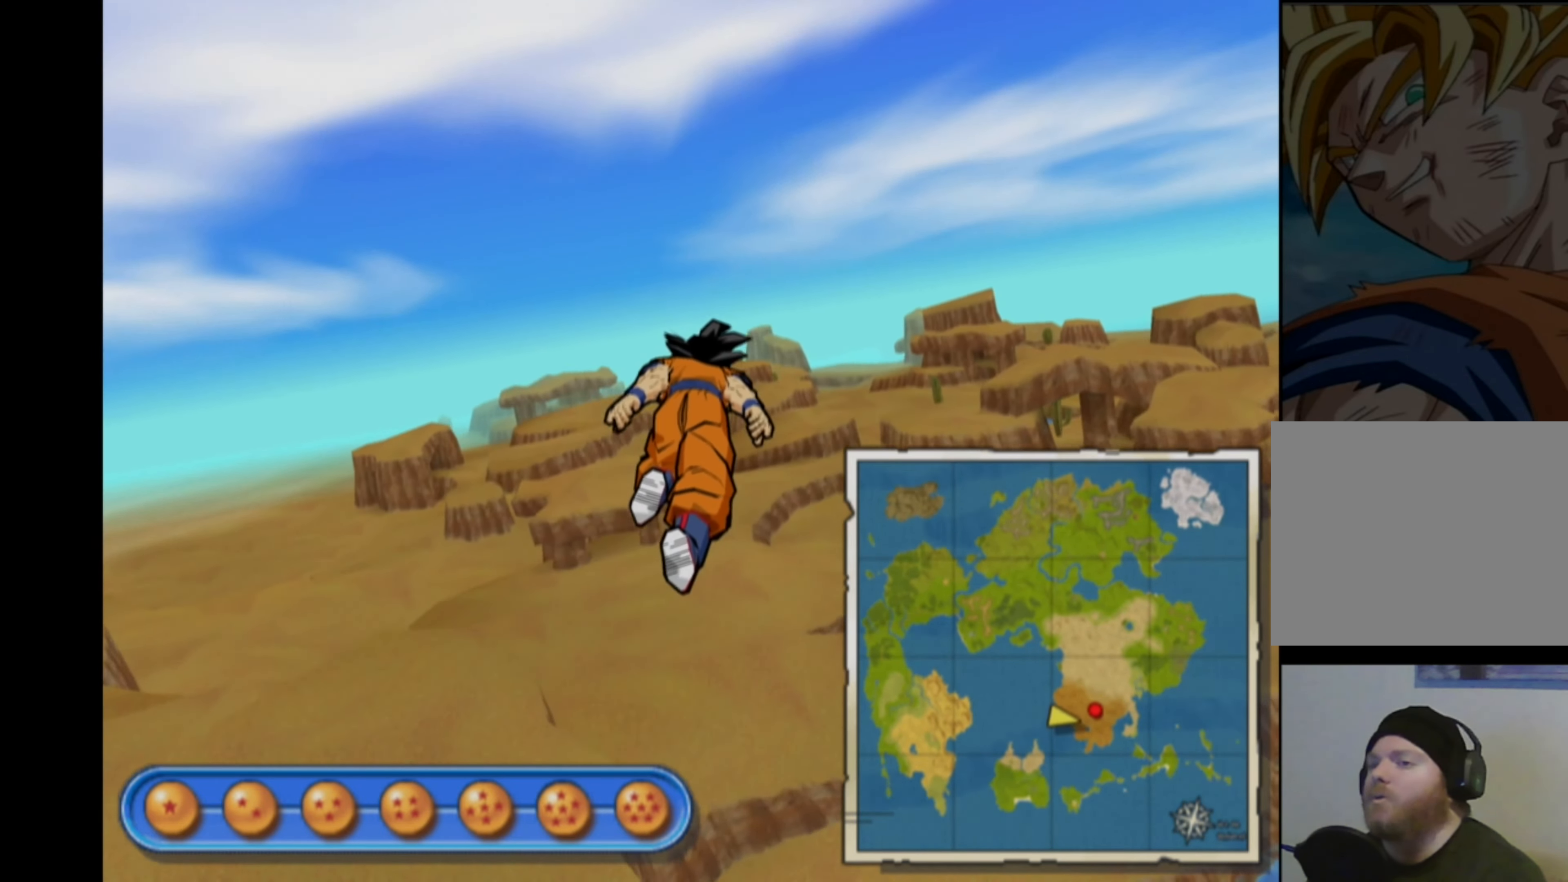
{"buttons": [], "left_stick": "up-right", "right_stick": "center", "events": []}
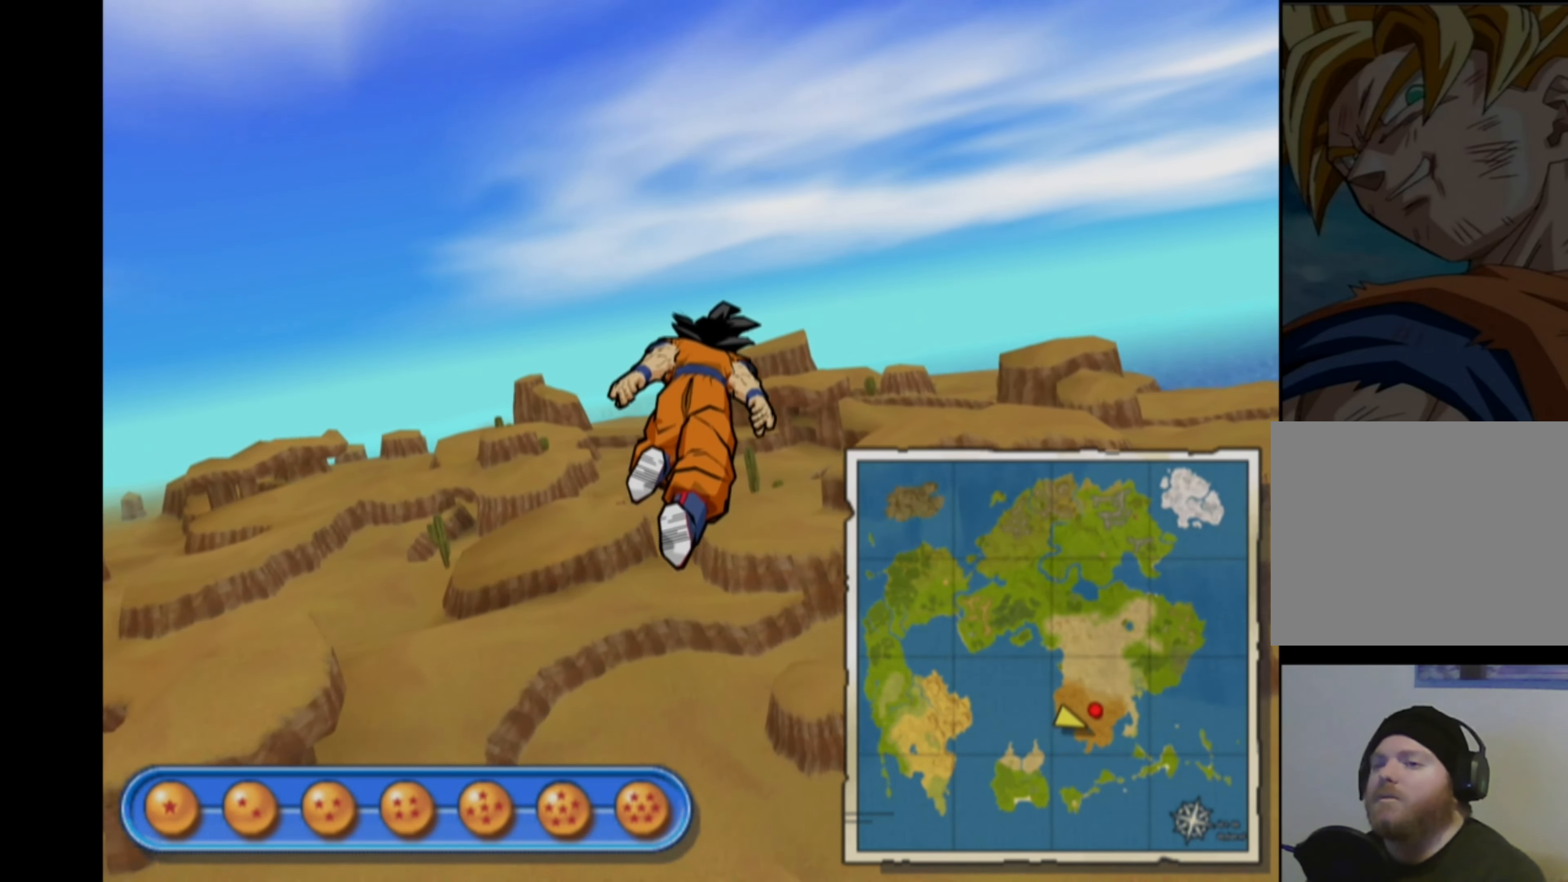
{"buttons": [], "left_stick": "up-left", "right_stick": "center", "events": [[217, "left_stick", "up"], [333, "left_stick", "up-left"]]}
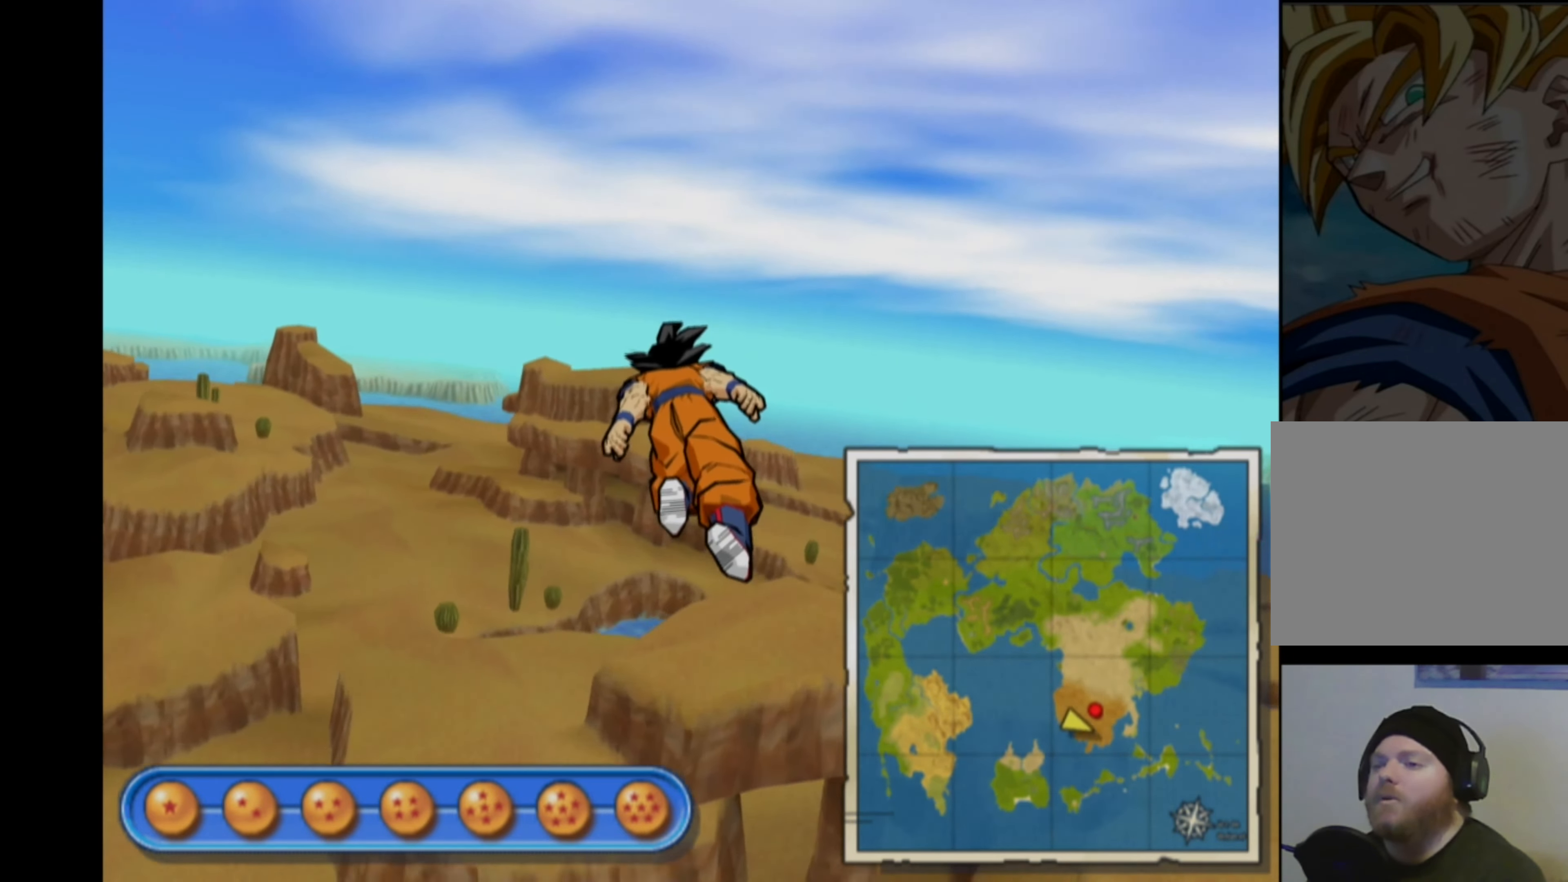
{"buttons": [], "left_stick": "left", "right_stick": "center", "events": [[50, "left_stick", "left"]]}
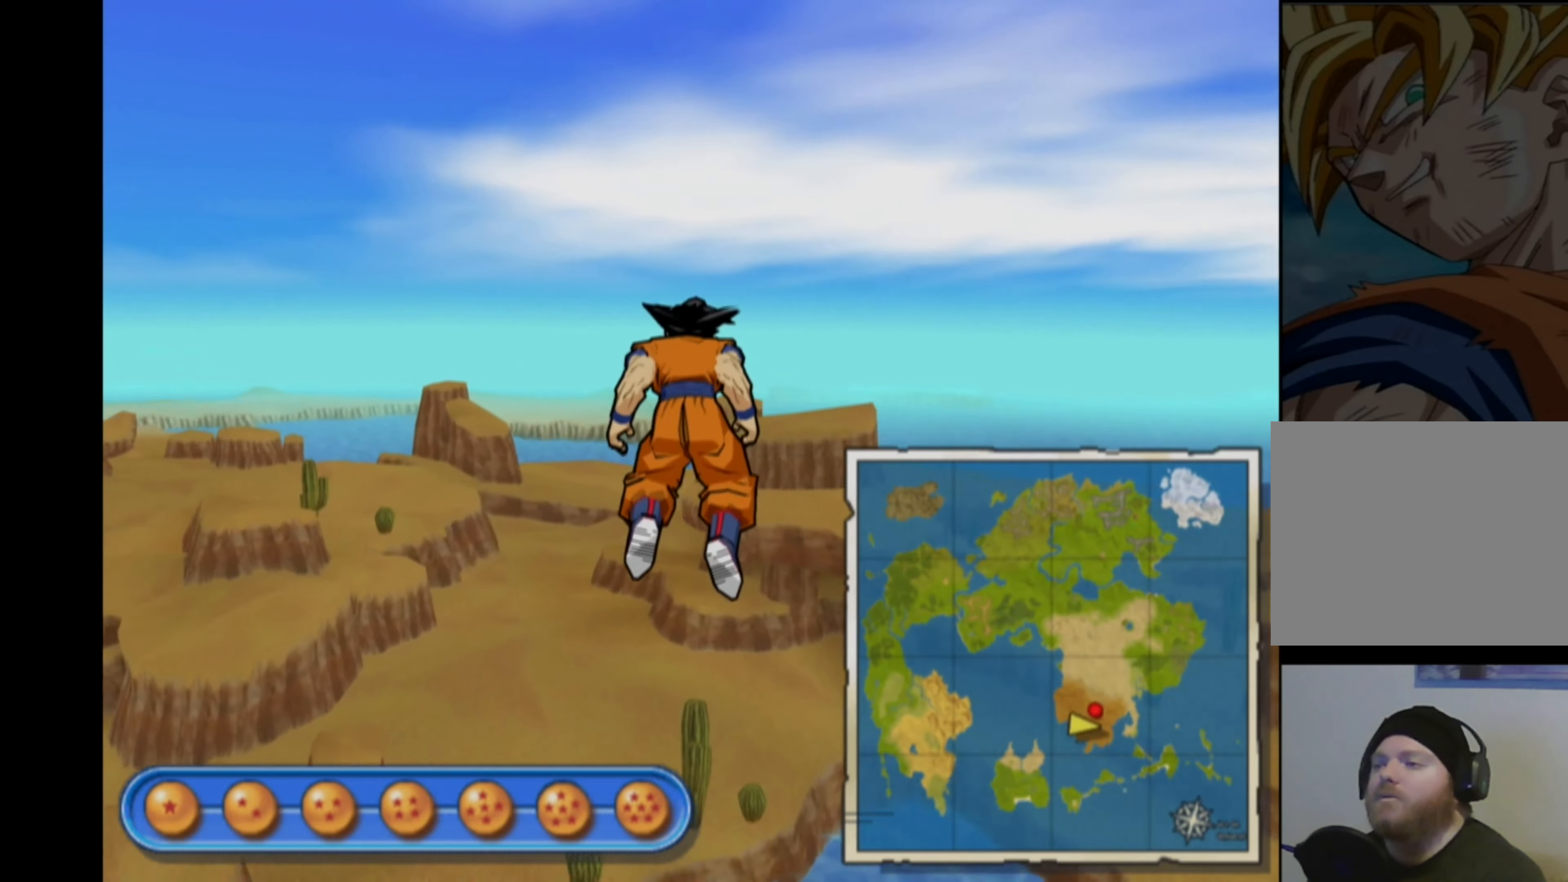
{"buttons": [], "left_stick": "left", "right_stick": "center", "events": [[234, "left_stick", "center"], [434, "left_stick", "left"]]}
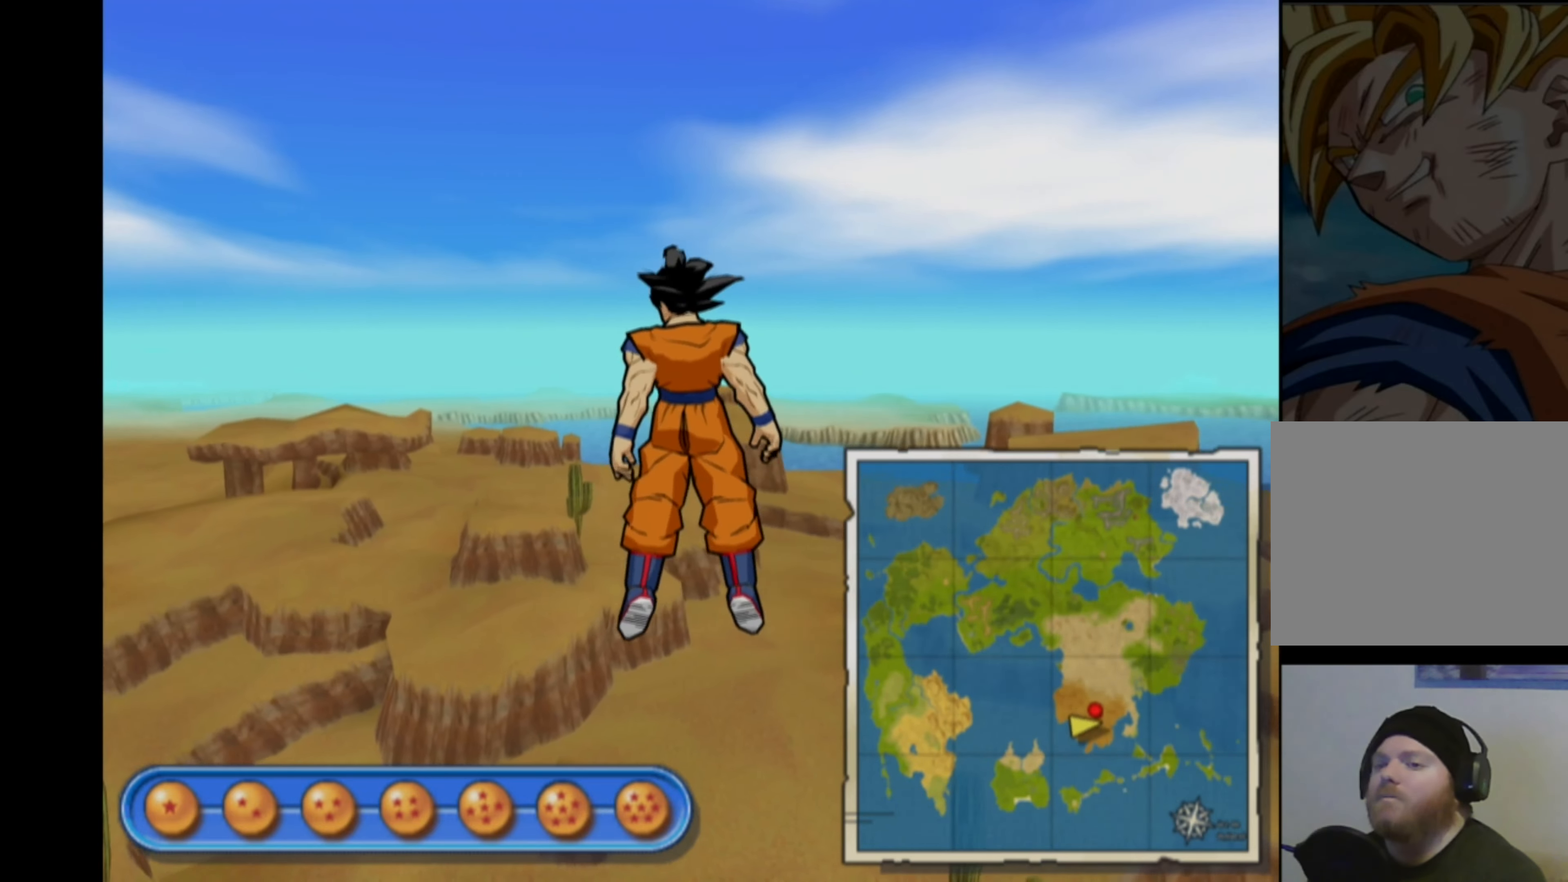
{"buttons": [], "left_stick": "left", "right_stick": "center", "events": []}
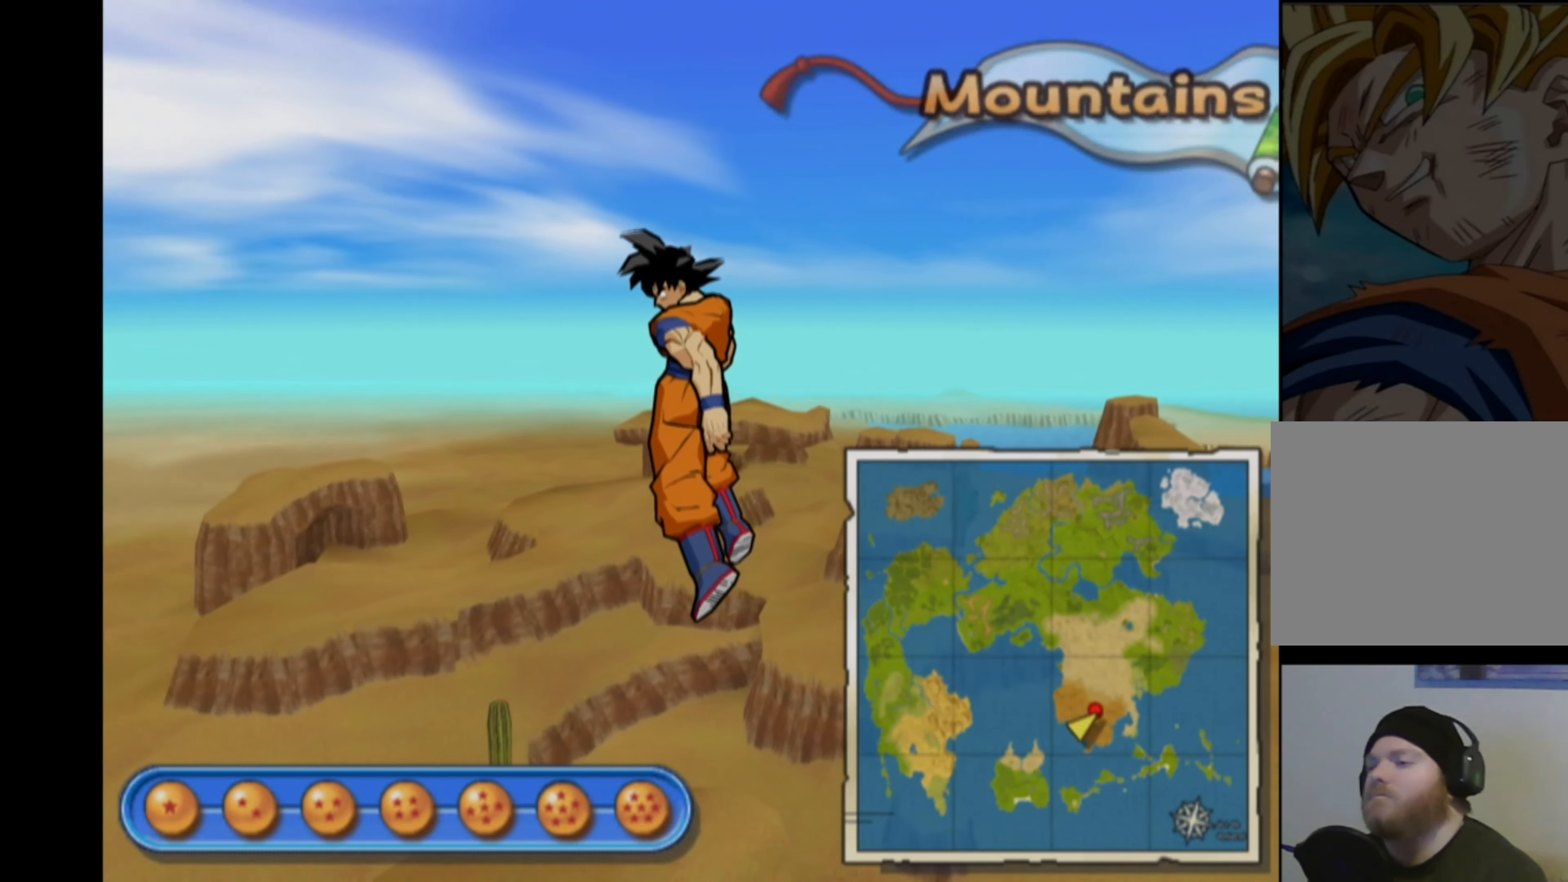
{"buttons": [], "left_stick": "center", "right_stick": "center", "events": [[50, "left_stick", "center"]]}
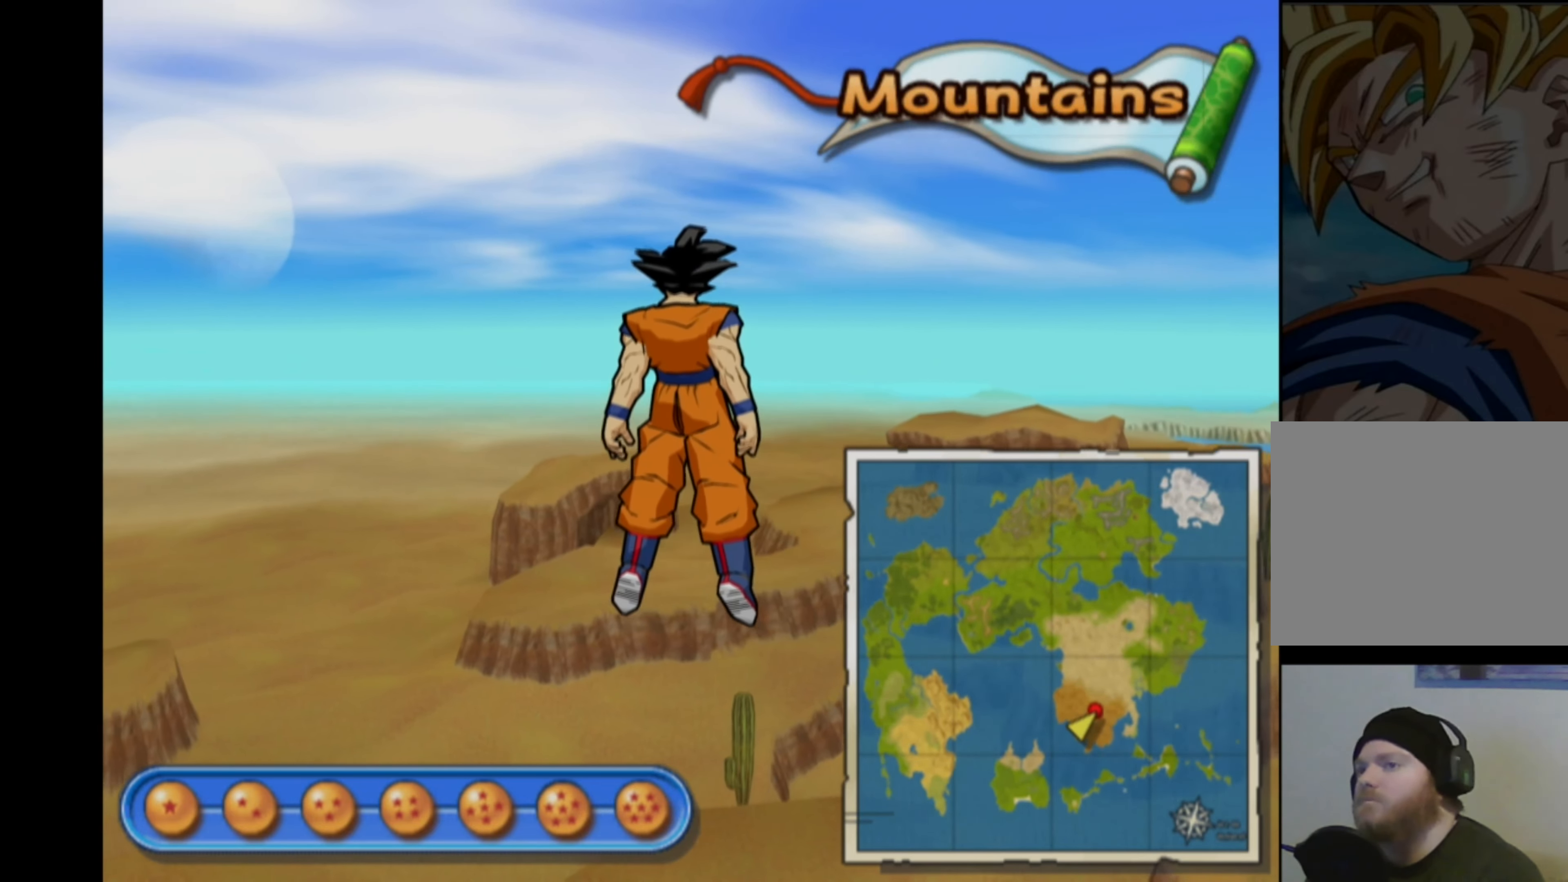
{"buttons": [], "left_stick": "center", "right_stick": "center", "events": [[267, "left_stick", "left"], [417, "left_stick", "center"]]}
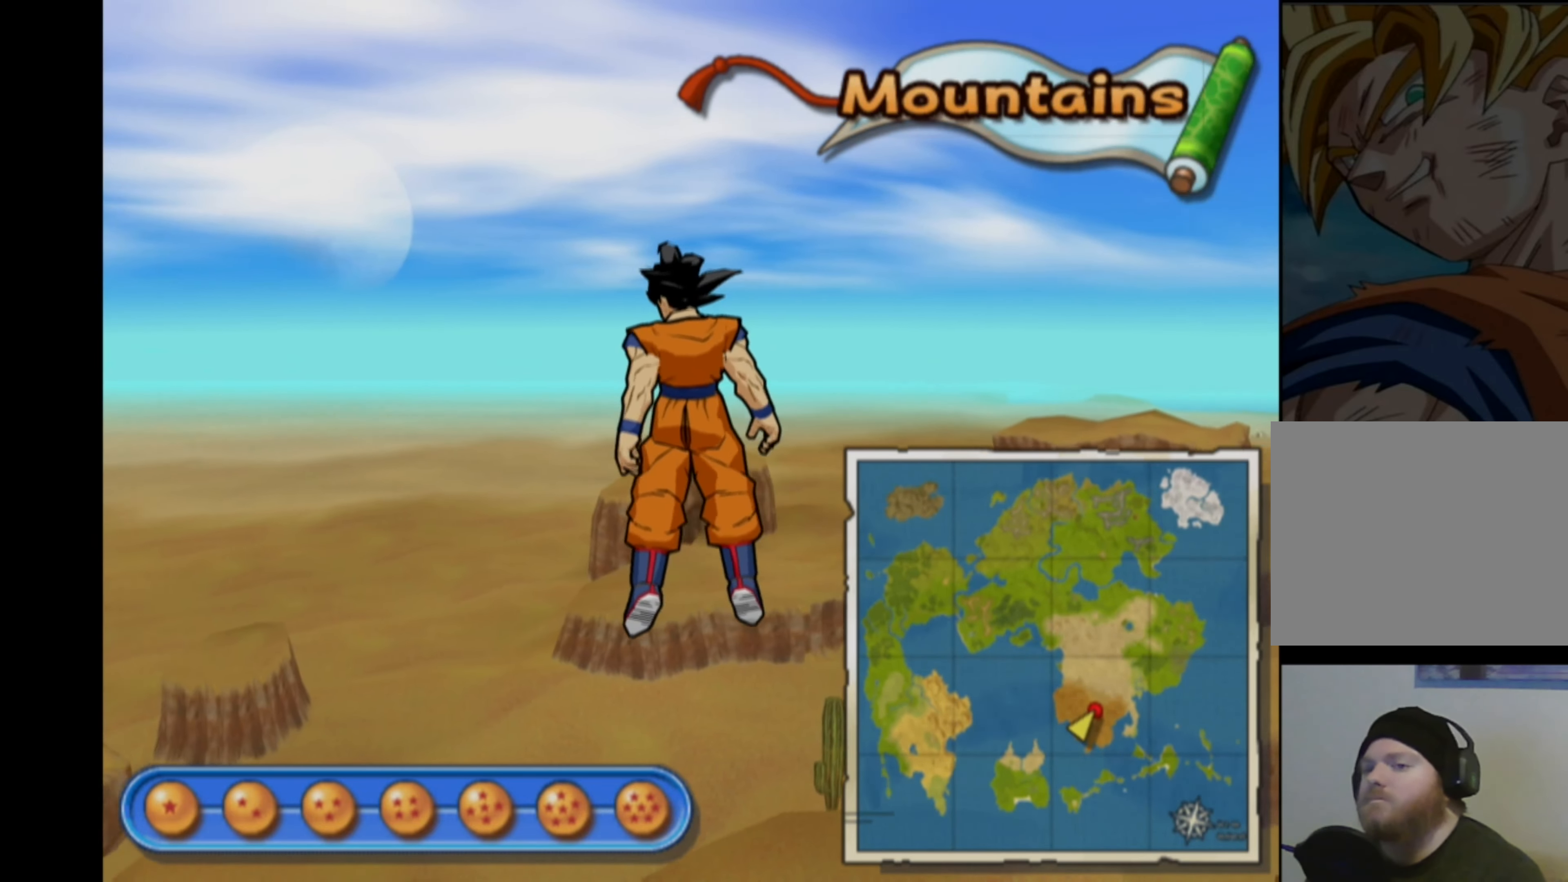
{"buttons": [], "left_stick": "center", "right_stick": "center", "events": []}